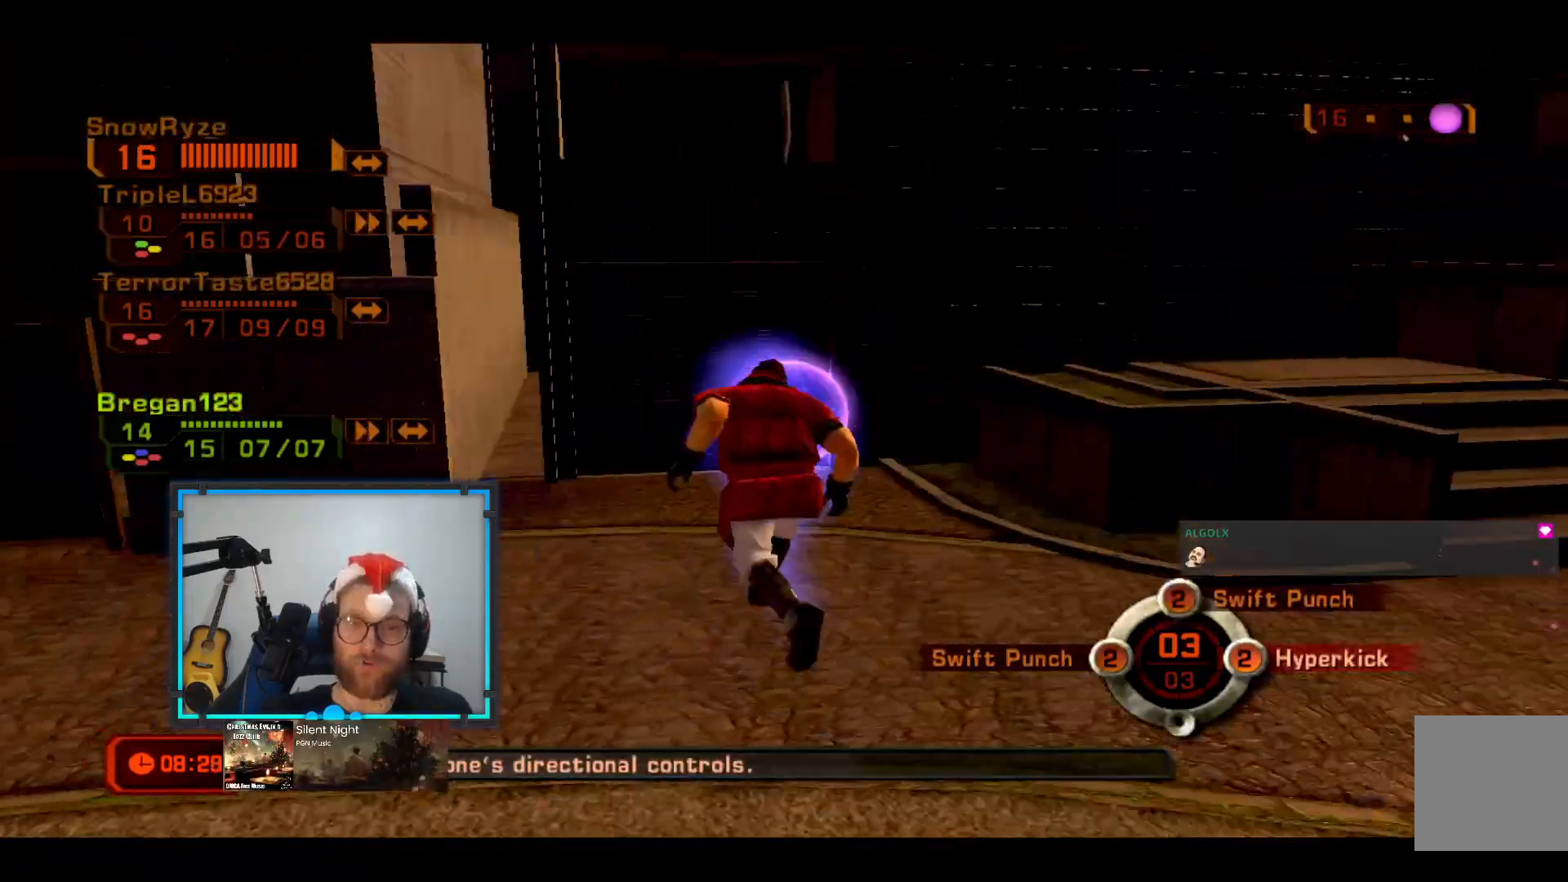
Gameplay with a controller (Xbox layout); each line is a JSON object with the inputs held at the frame after it. "events" lists button and stick changes between this image and that frame as [ms after this image, input, new state], when the widget could be followed in between. Not read: R3.
{"buttons": [], "left_stick": "center", "right_stick": "center", "events": [[242, "left_stick", "down-left"], [388, "left_stick", "center"]]}
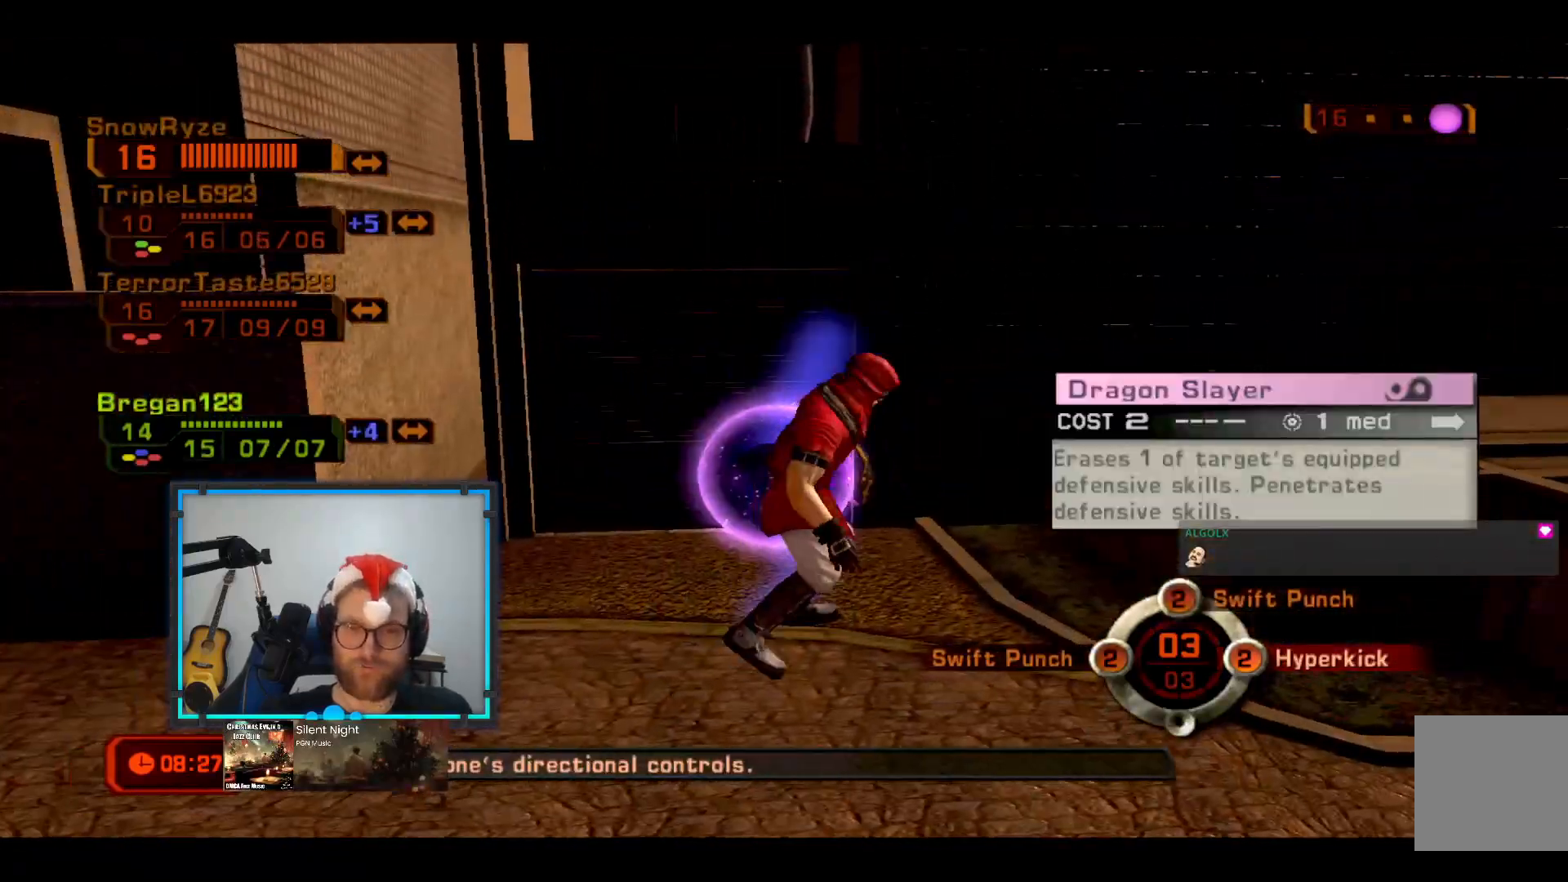
{"buttons": [], "left_stick": "up", "right_stick": "left", "events": [[48, "Y", "down"], [48, "left_stick", "down"], [145, "Y", "up"], [339, "left_stick", "up-left"], [339, "right_stick", "left"], [533, "left_stick", "up"]]}
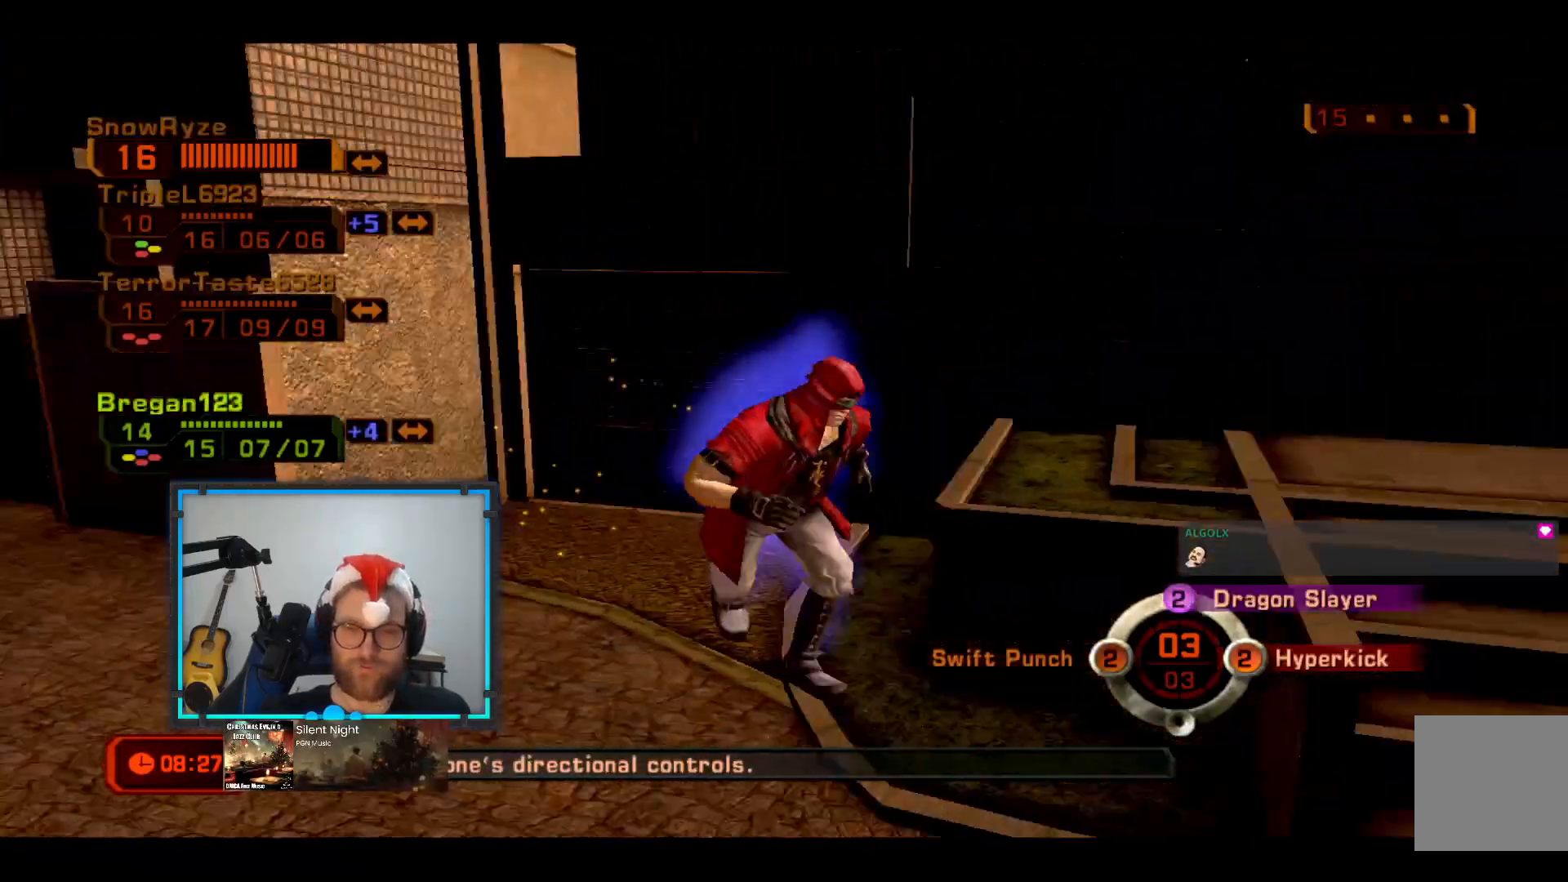
{"buttons": [], "left_stick": "down", "right_stick": "center", "events": [[242, "right_stick", "center"], [388, "left_stick", "down"]]}
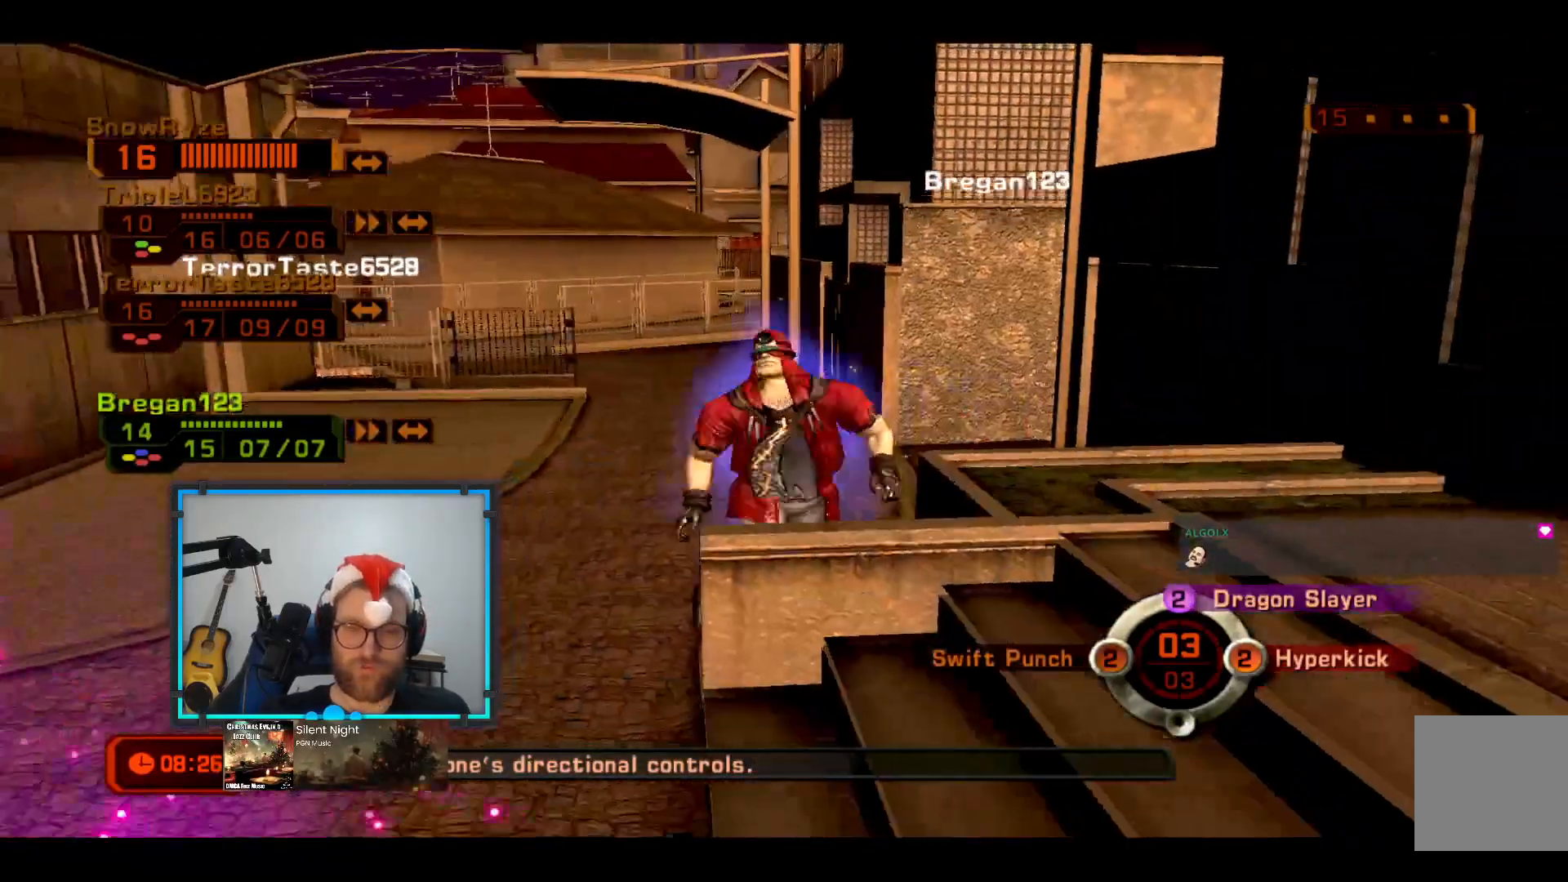
{"buttons": [], "left_stick": "down", "right_stick": "left", "events": [[388, "right_stick", "left"]]}
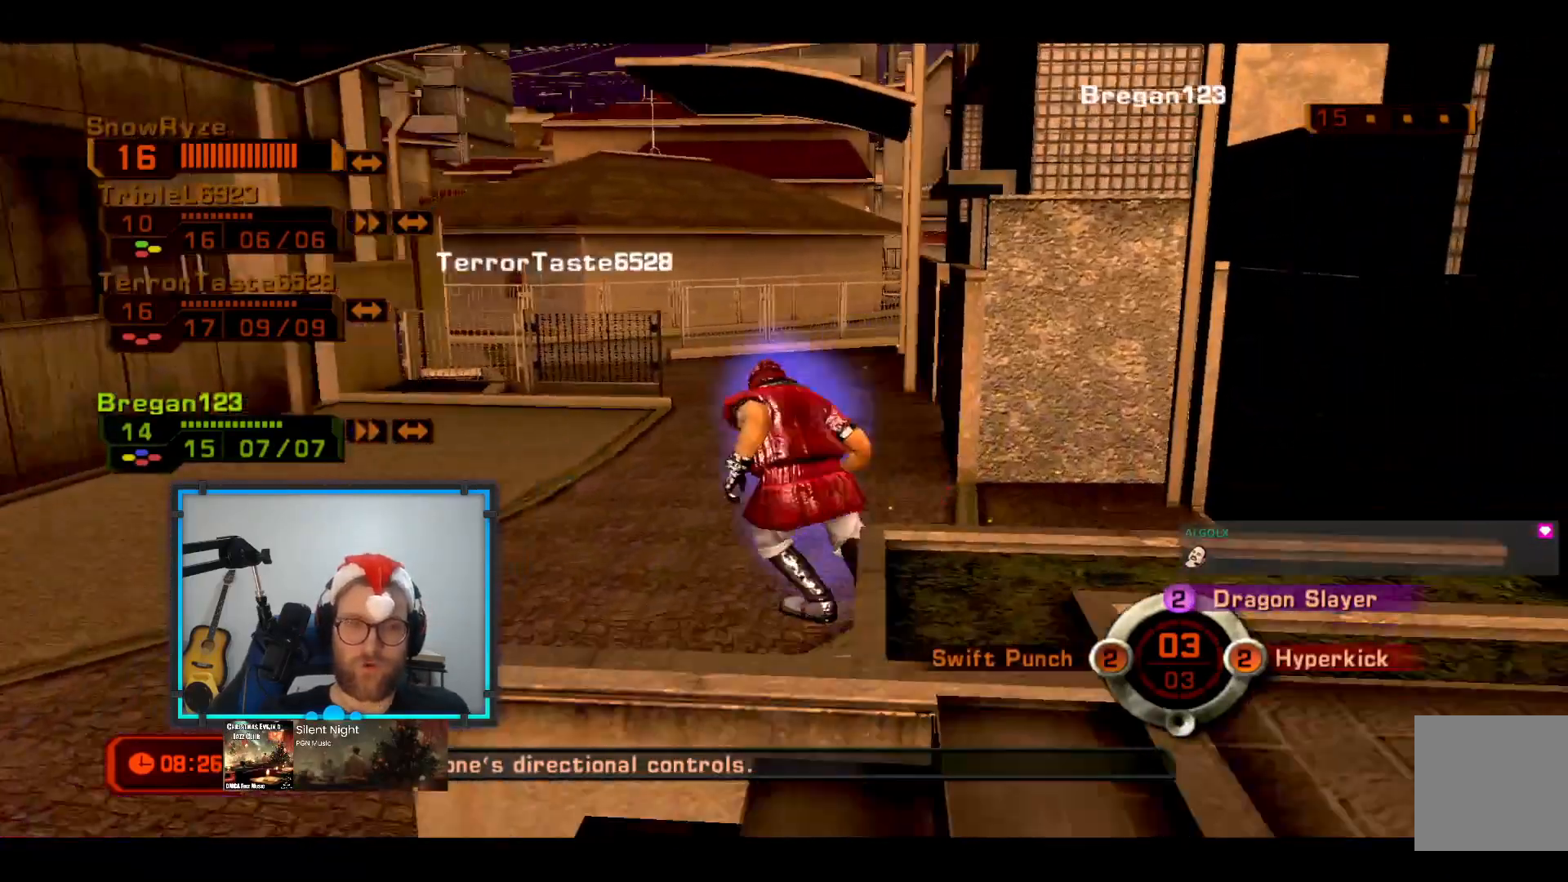
{"buttons": [], "left_stick": "down", "right_stick": "center", "events": [[48, "right_stick", "center"]]}
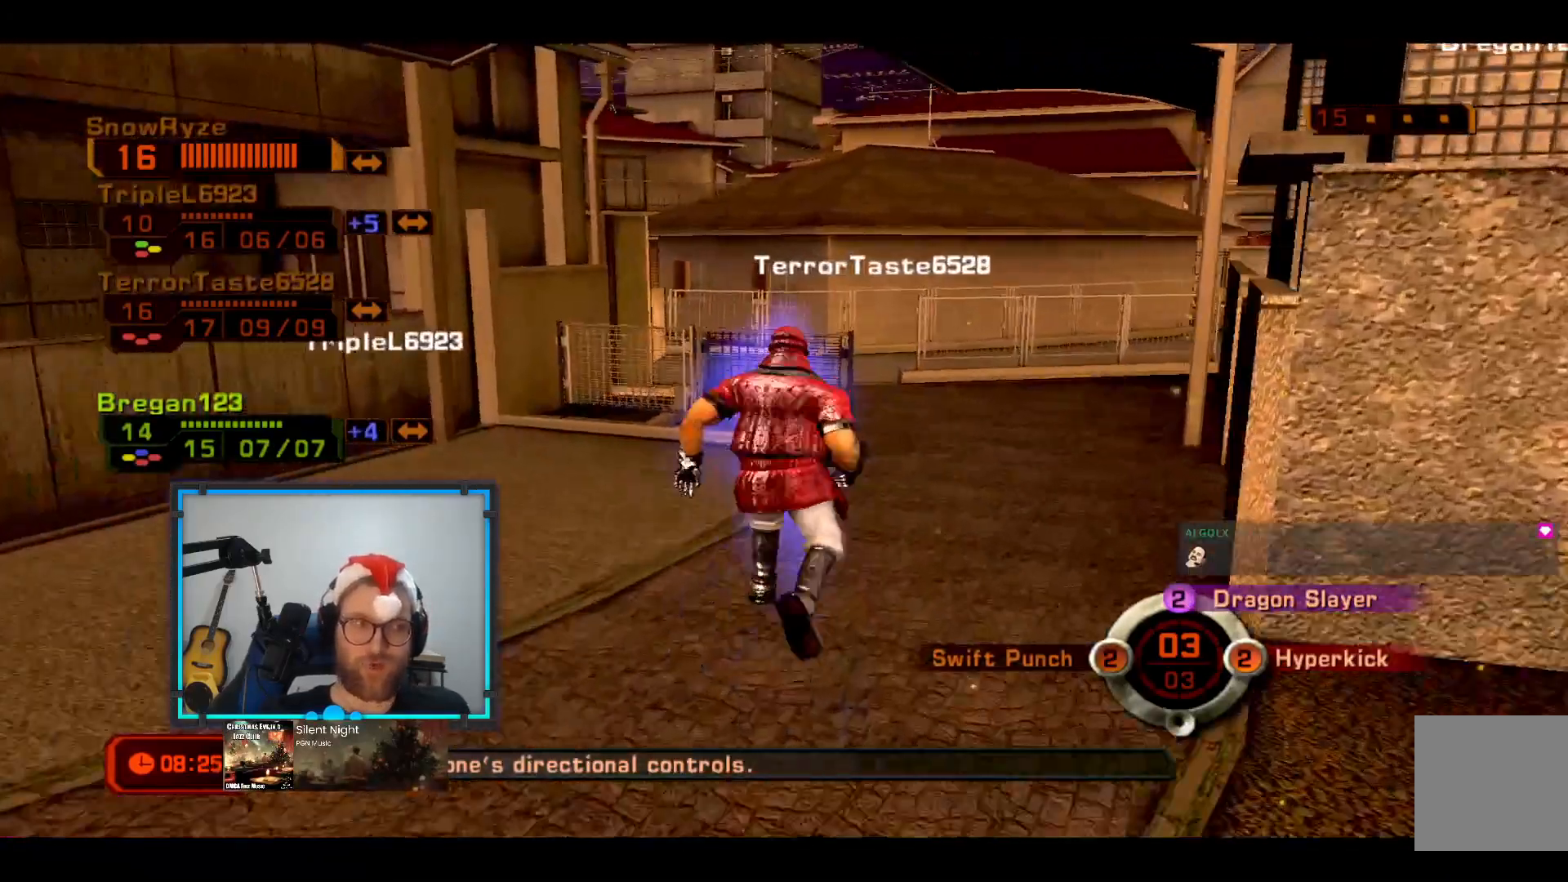
{"buttons": [], "left_stick": "down-left", "right_stick": "center", "events": [[145, "left_stick", "down-left"], [145, "right_stick", "right"], [291, "right_stick", "center"]]}
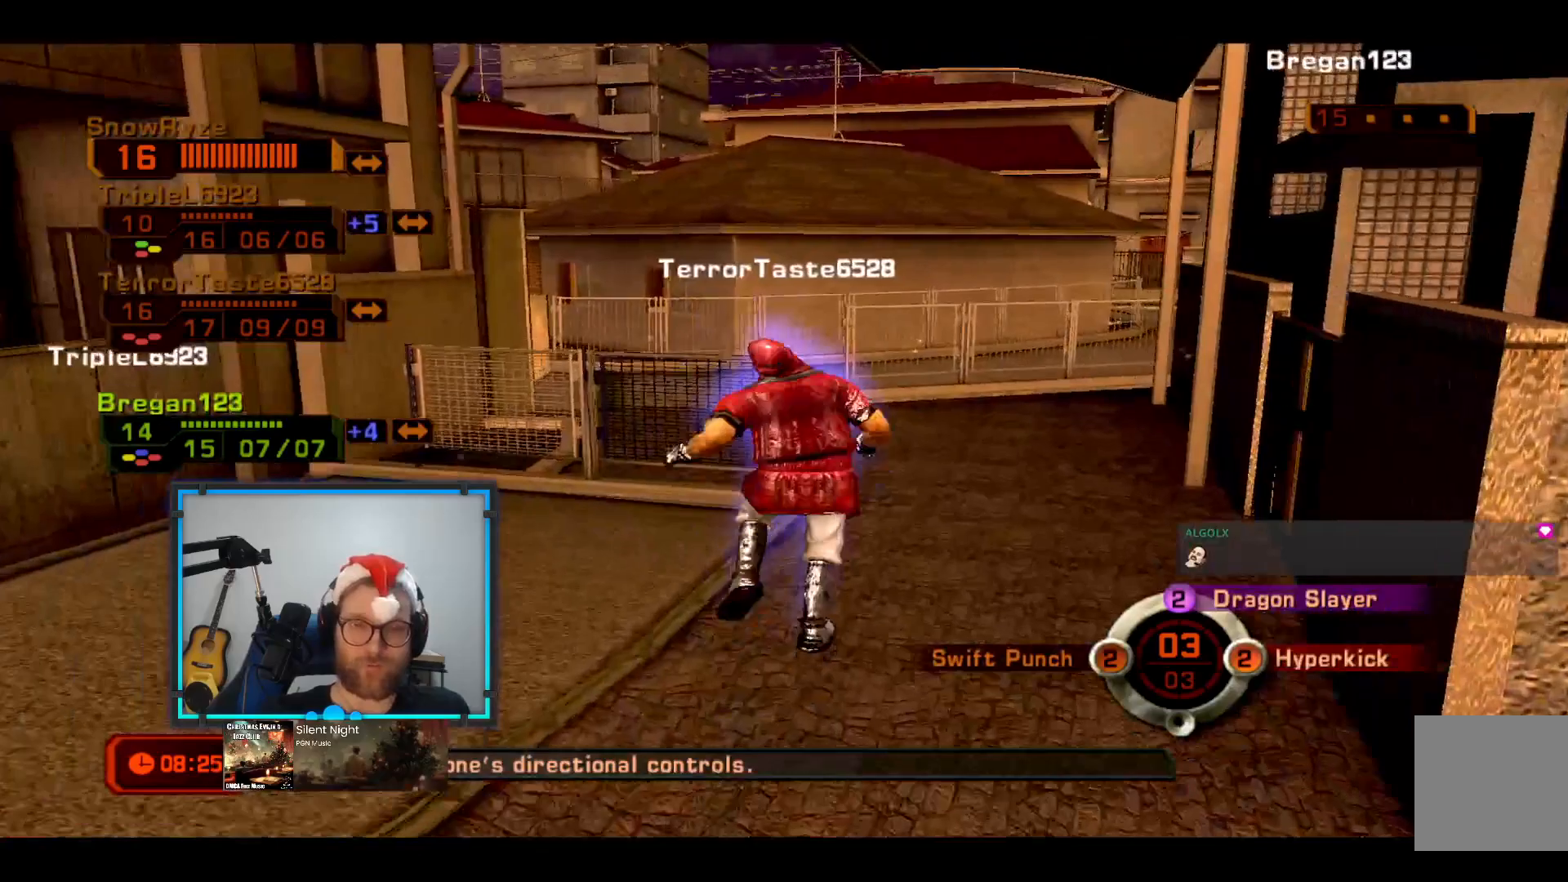
{"buttons": [], "left_stick": "down", "right_stick": "center", "events": [[484, "left_stick", "down"]]}
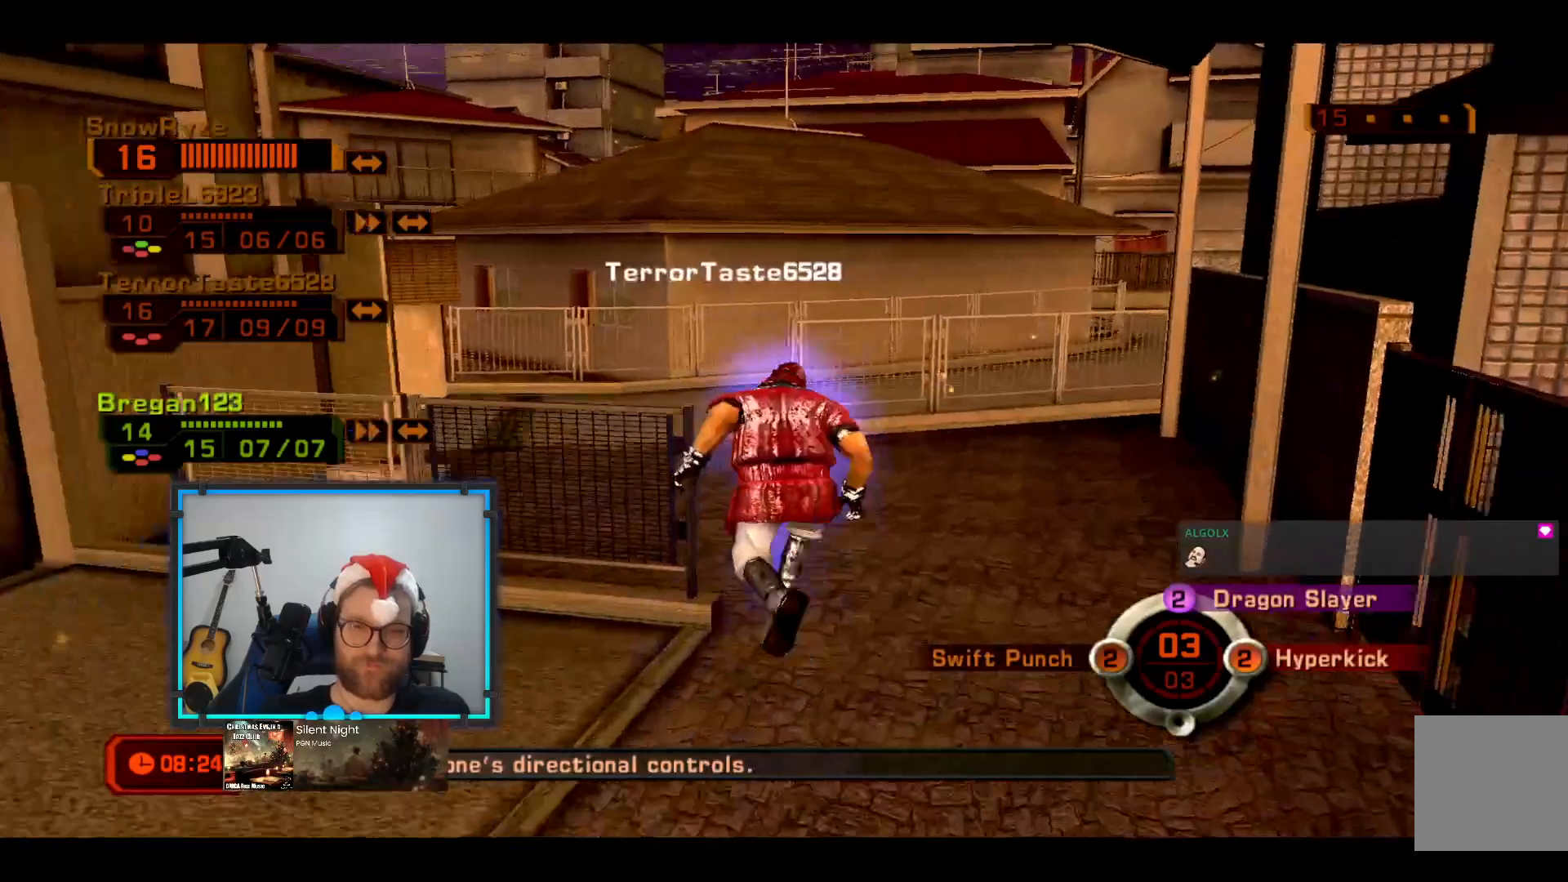
{"buttons": [], "left_stick": "down", "right_stick": "right", "events": [[340, "right_stick", "right"]]}
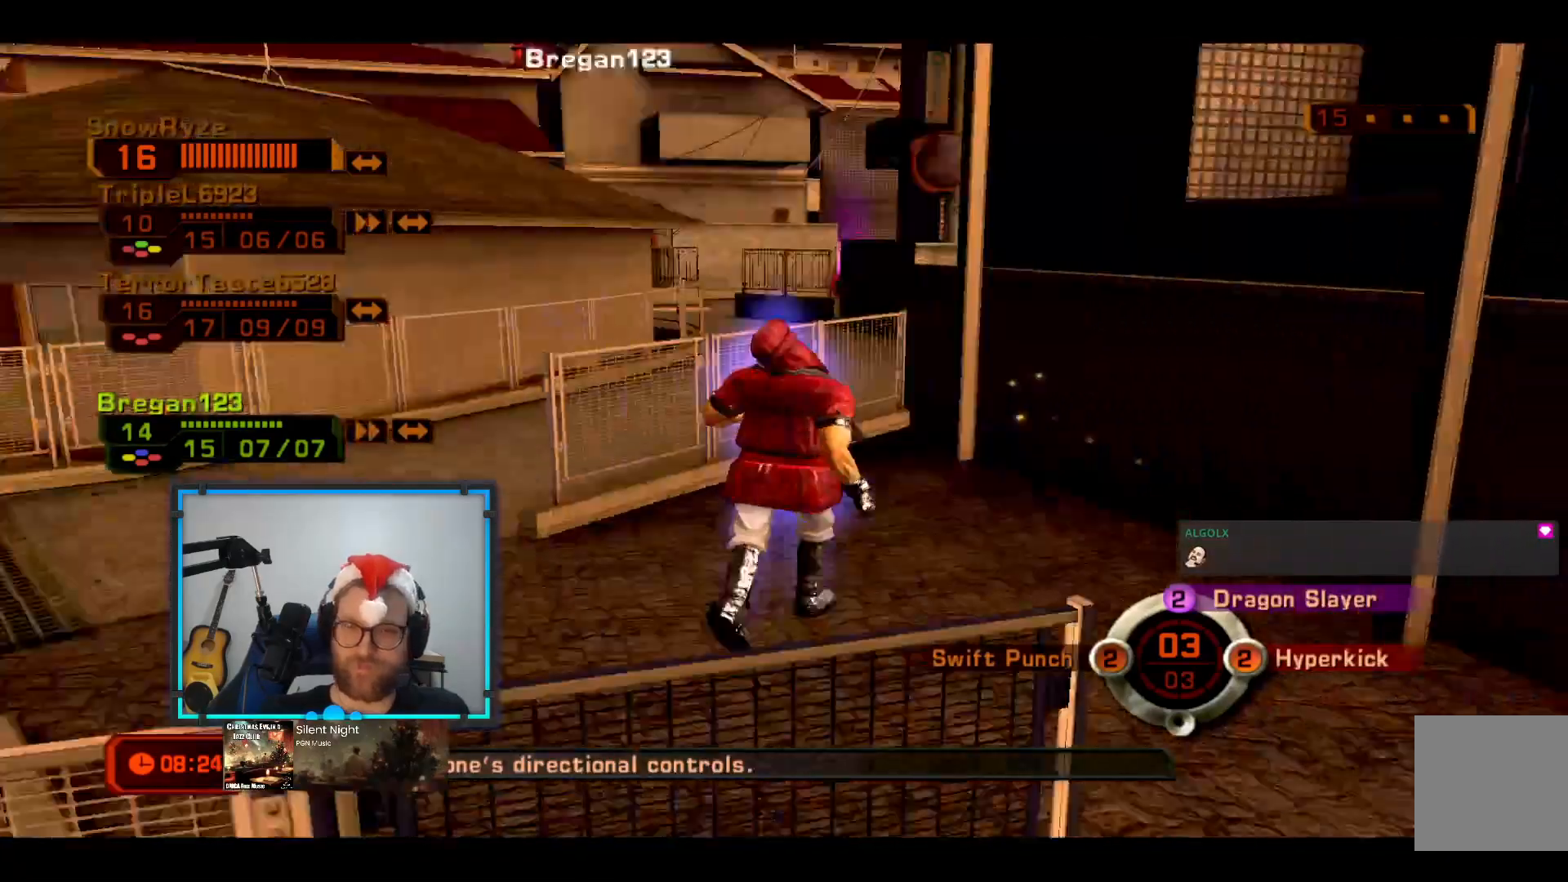
{"buttons": [], "left_stick": "down-left", "right_stick": "right", "events": [[97, "left_stick", "down-left"]]}
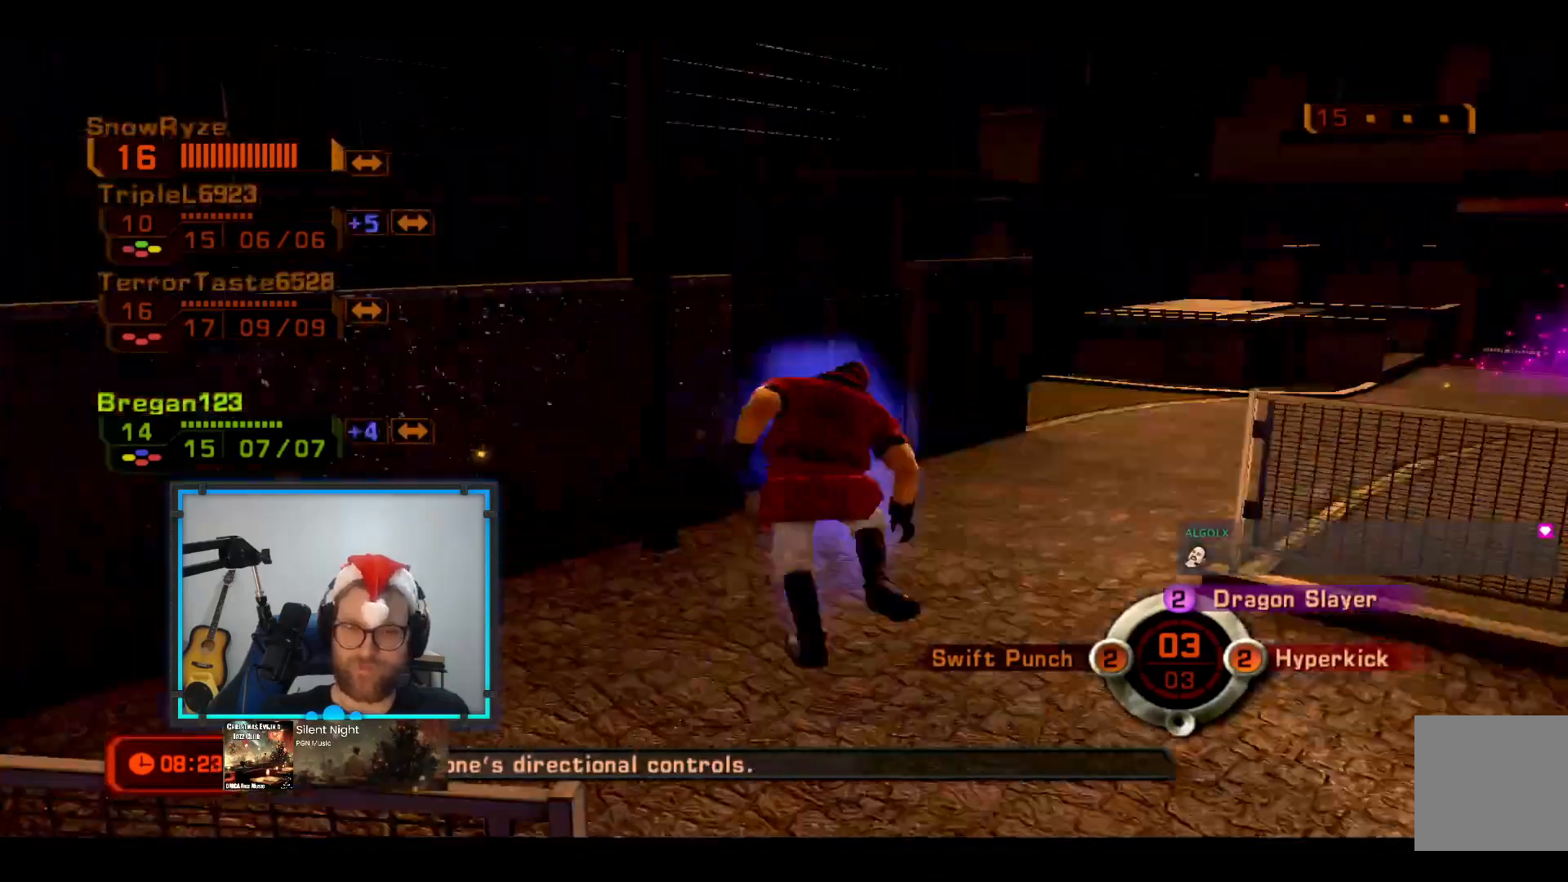
{"buttons": [], "left_stick": "down-left", "right_stick": "right", "events": [[49, "right_stick", "center"], [437, "right_stick", "right"]]}
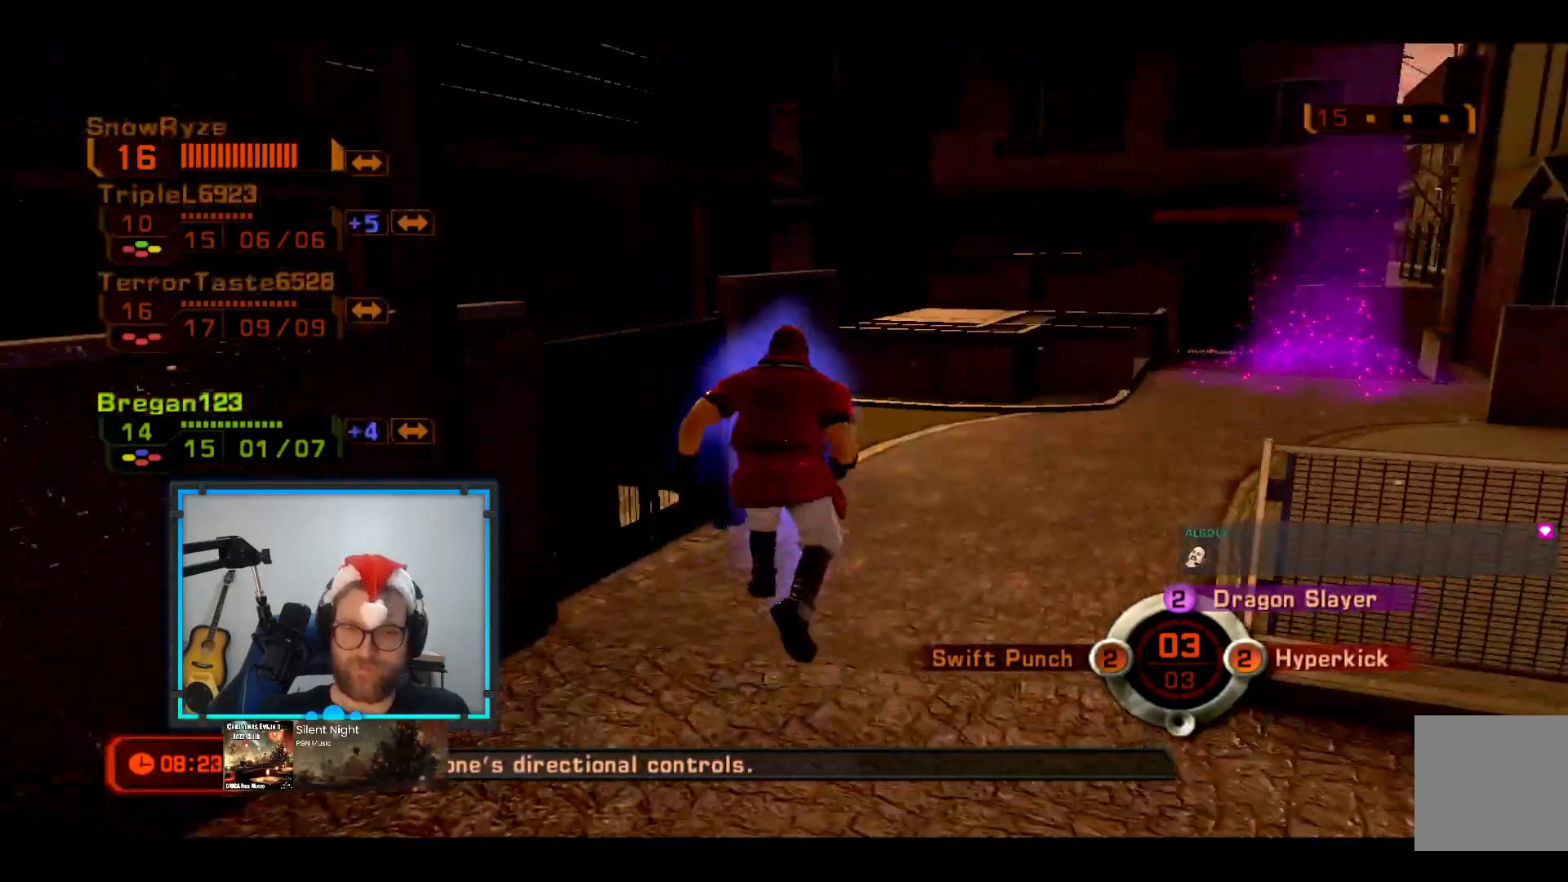
{"buttons": [], "left_stick": "down", "right_stick": "center", "events": [[146, "right_stick", "center"], [291, "left_stick", "down"], [291, "right_stick", "left"], [485, "right_stick", "center"]]}
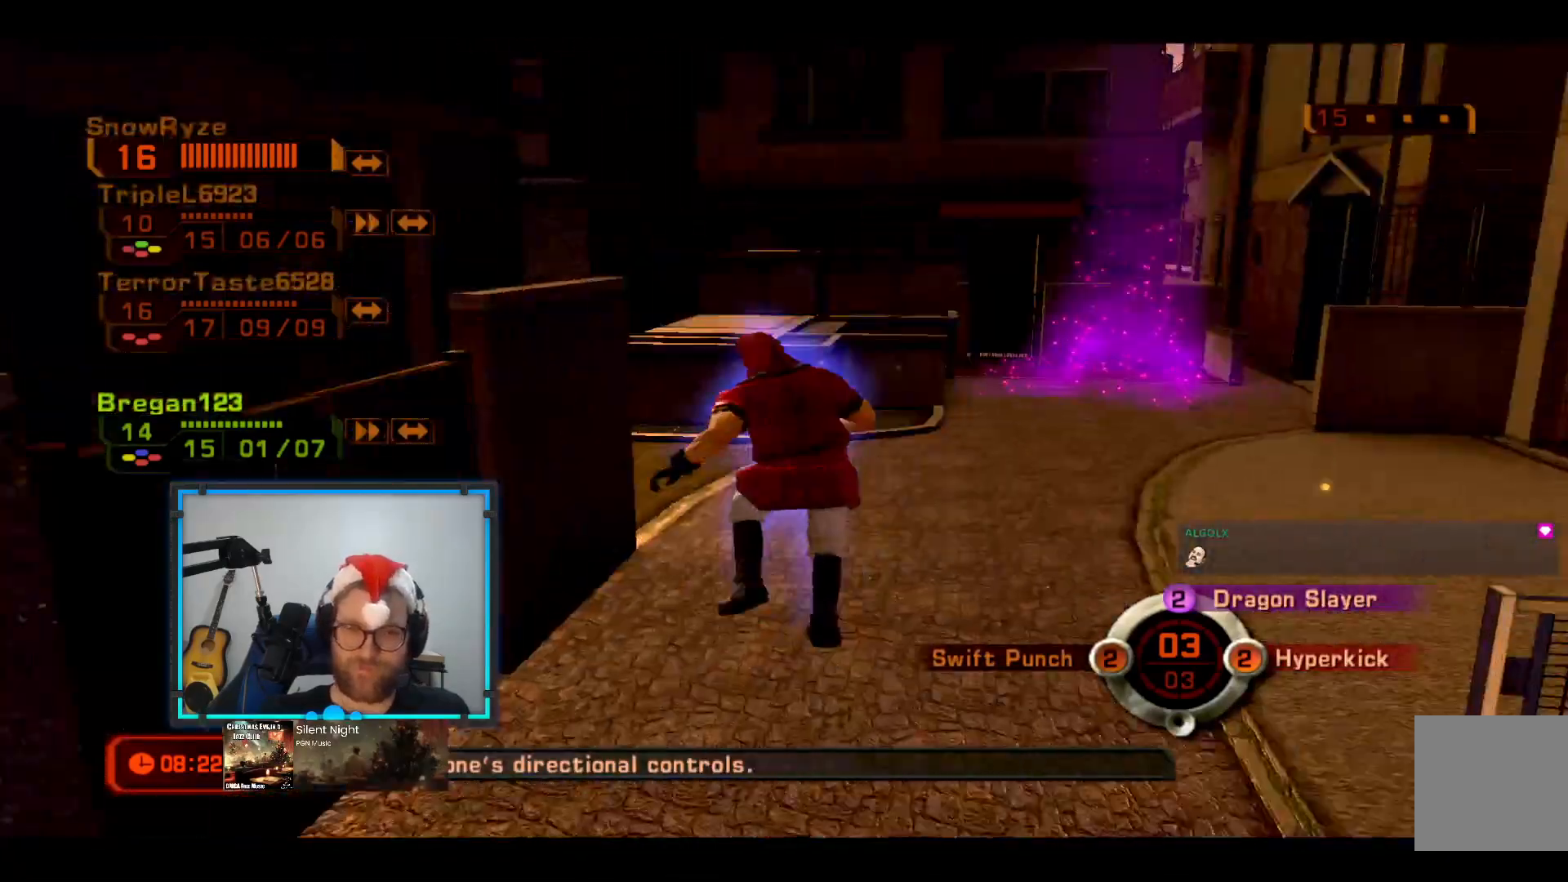
{"buttons": [], "left_stick": "down", "right_stick": "right", "events": [[533, "right_stick", "right"]]}
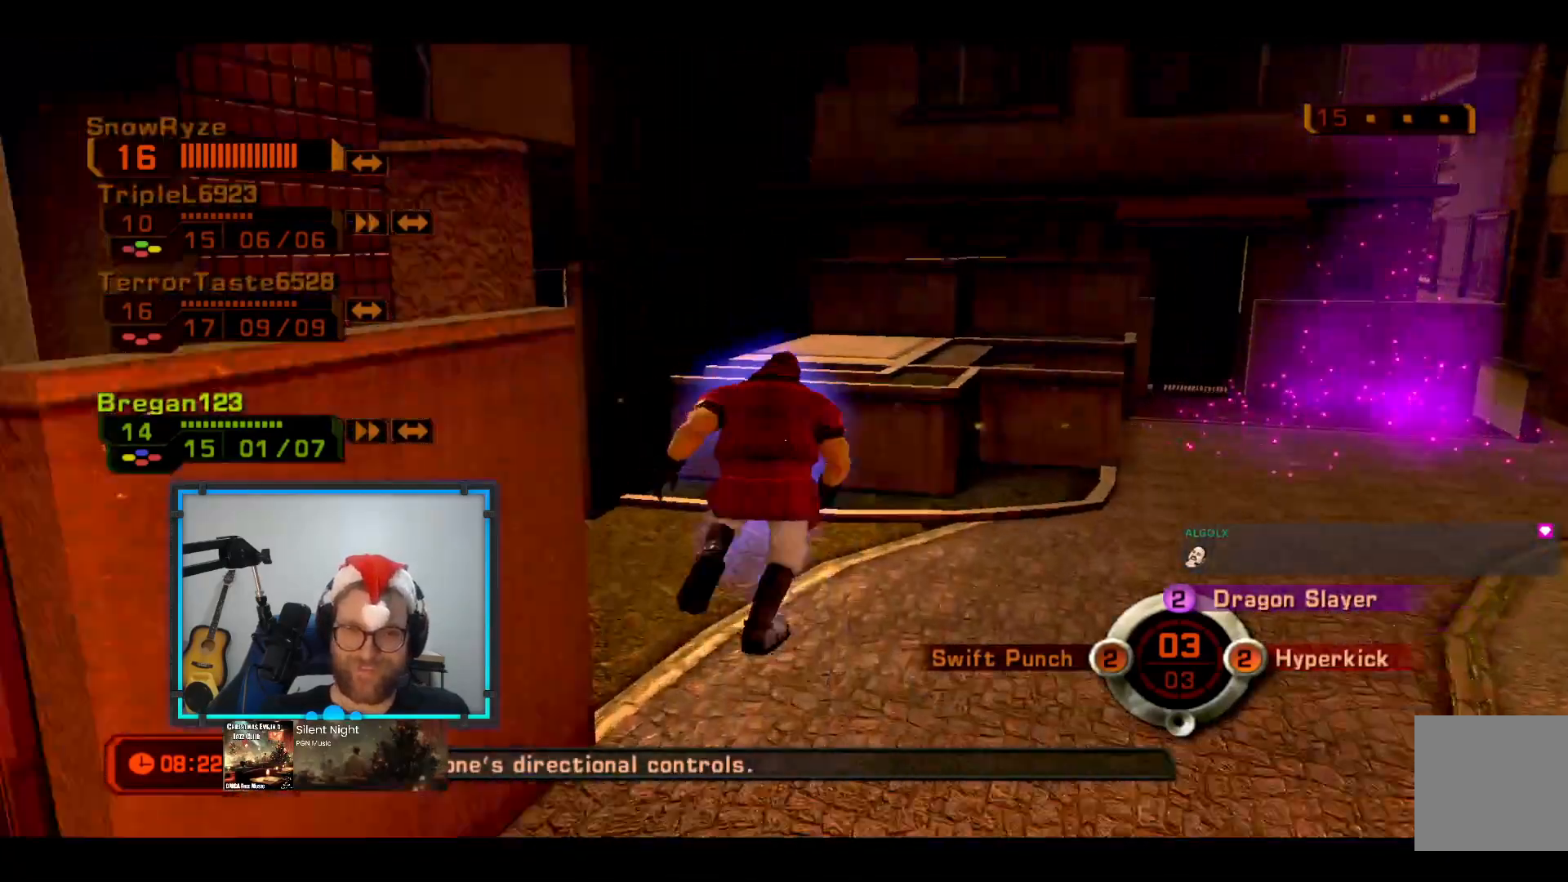
{"buttons": ["L3"], "left_stick": "down-left", "right_stick": "center", "events": [[97, "left_stick", "down-left"], [291, "L3", "down"], [340, "right_stick", "center"]]}
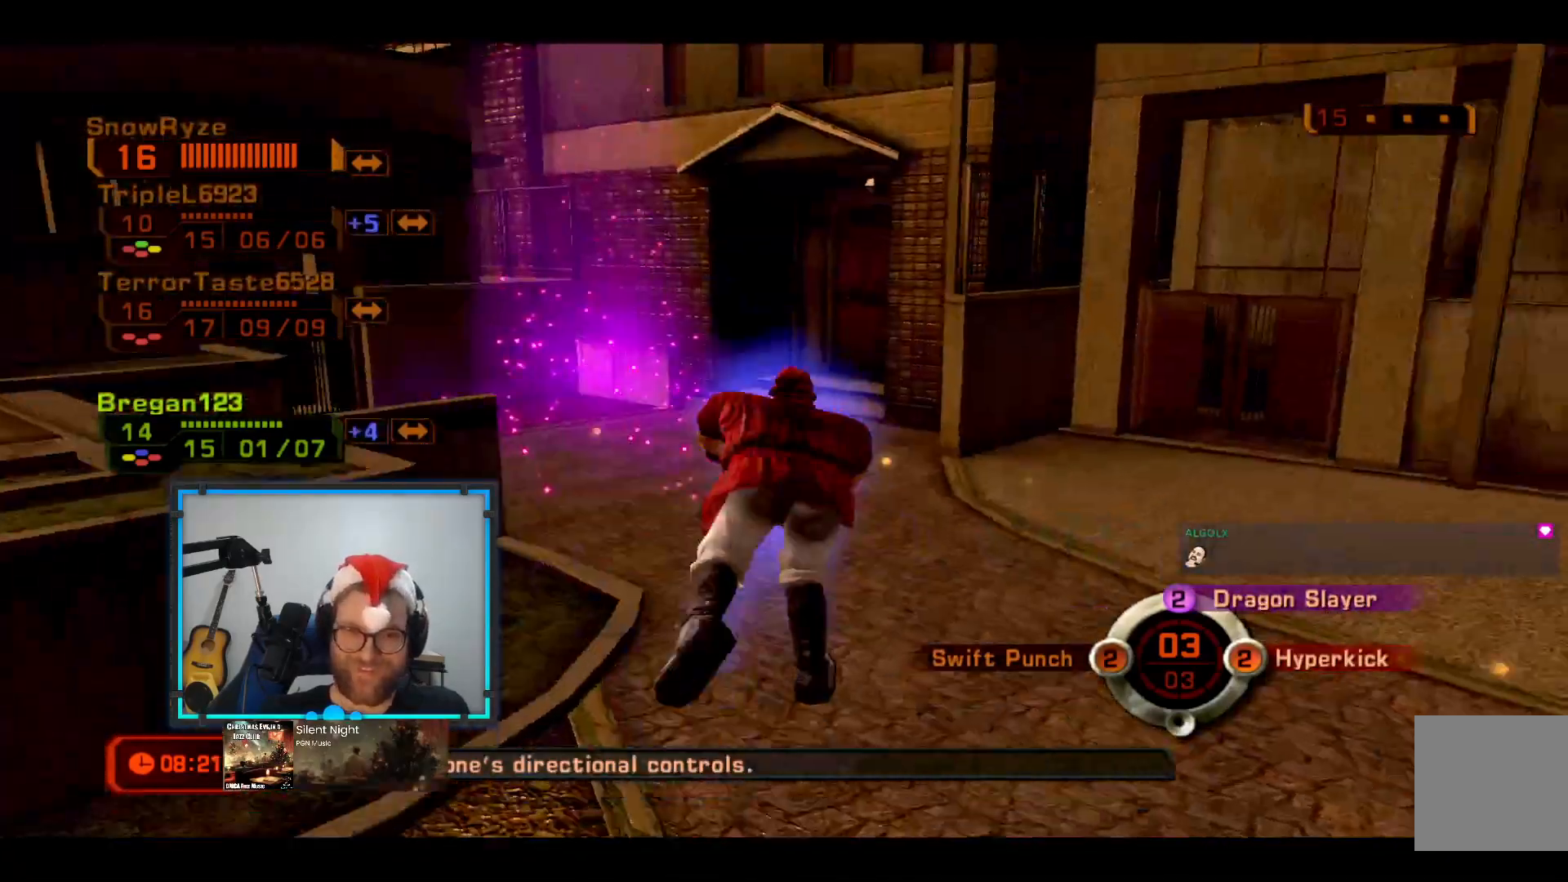
{"buttons": ["L3"], "left_stick": "down-left", "right_stick": "down-right", "events": [[436, "right_stick", "down-right"]]}
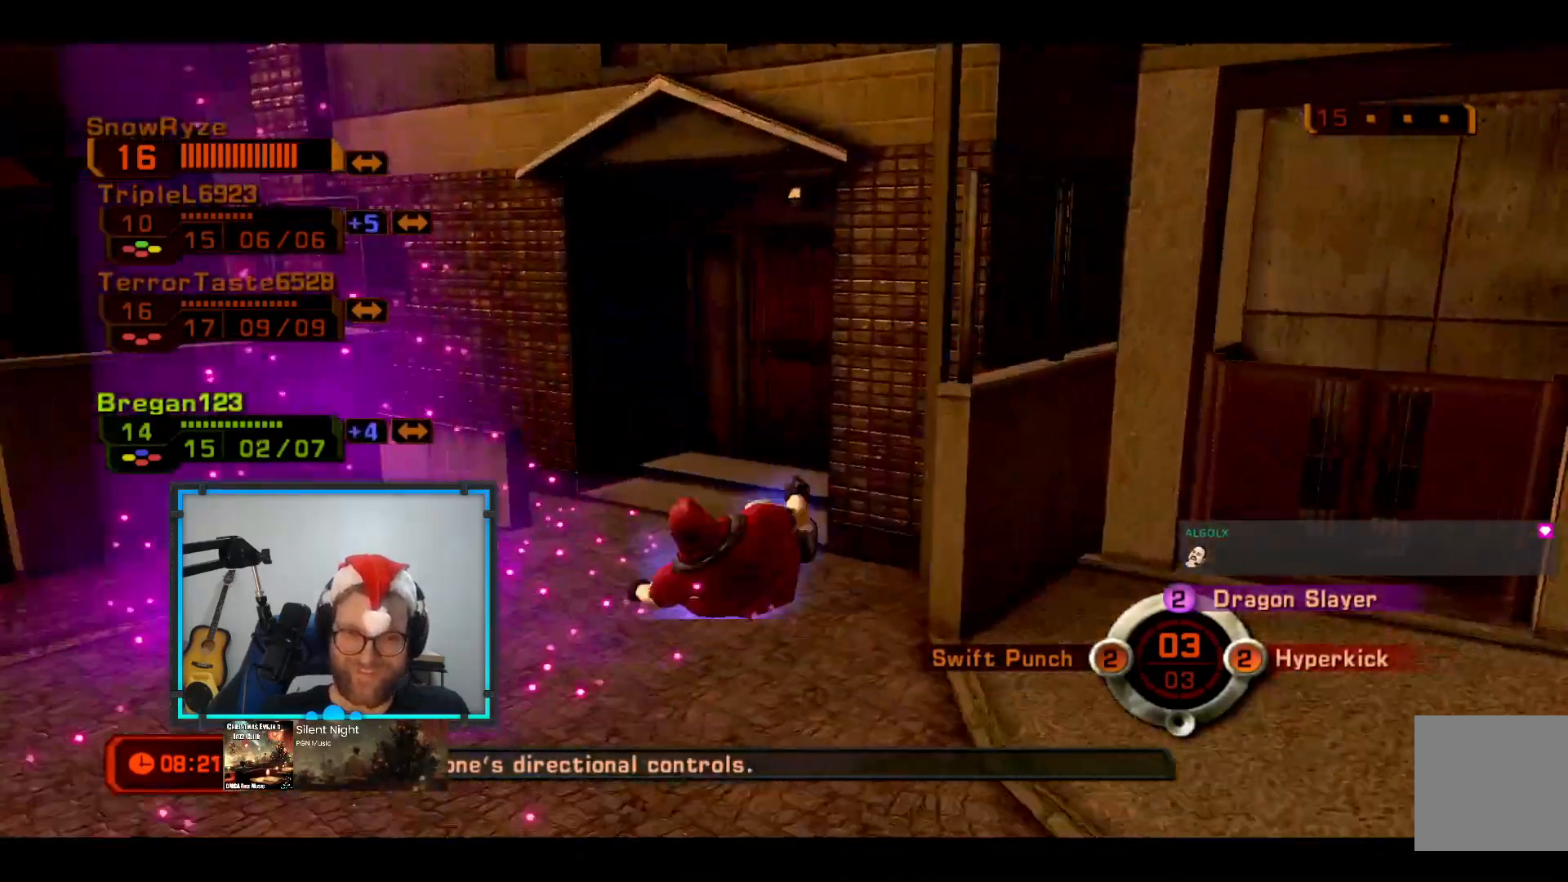
{"buttons": [], "left_stick": "down-left", "right_stick": "down-right", "events": [[145, "L3", "up"]]}
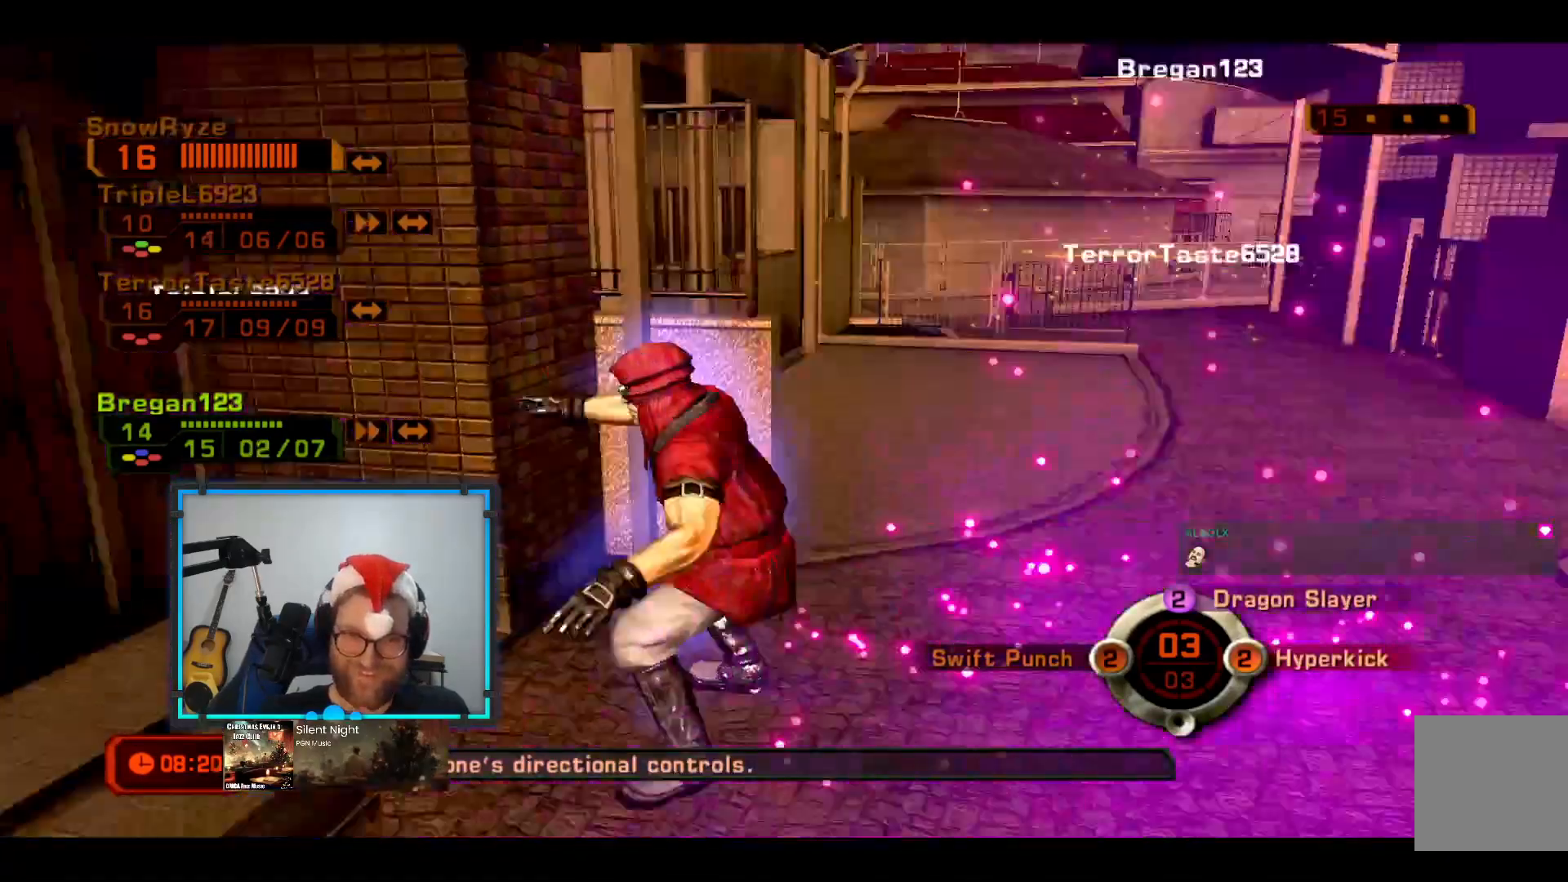
{"buttons": [], "left_stick": "down-left", "right_stick": "center", "events": [[97, "right_stick", "center"]]}
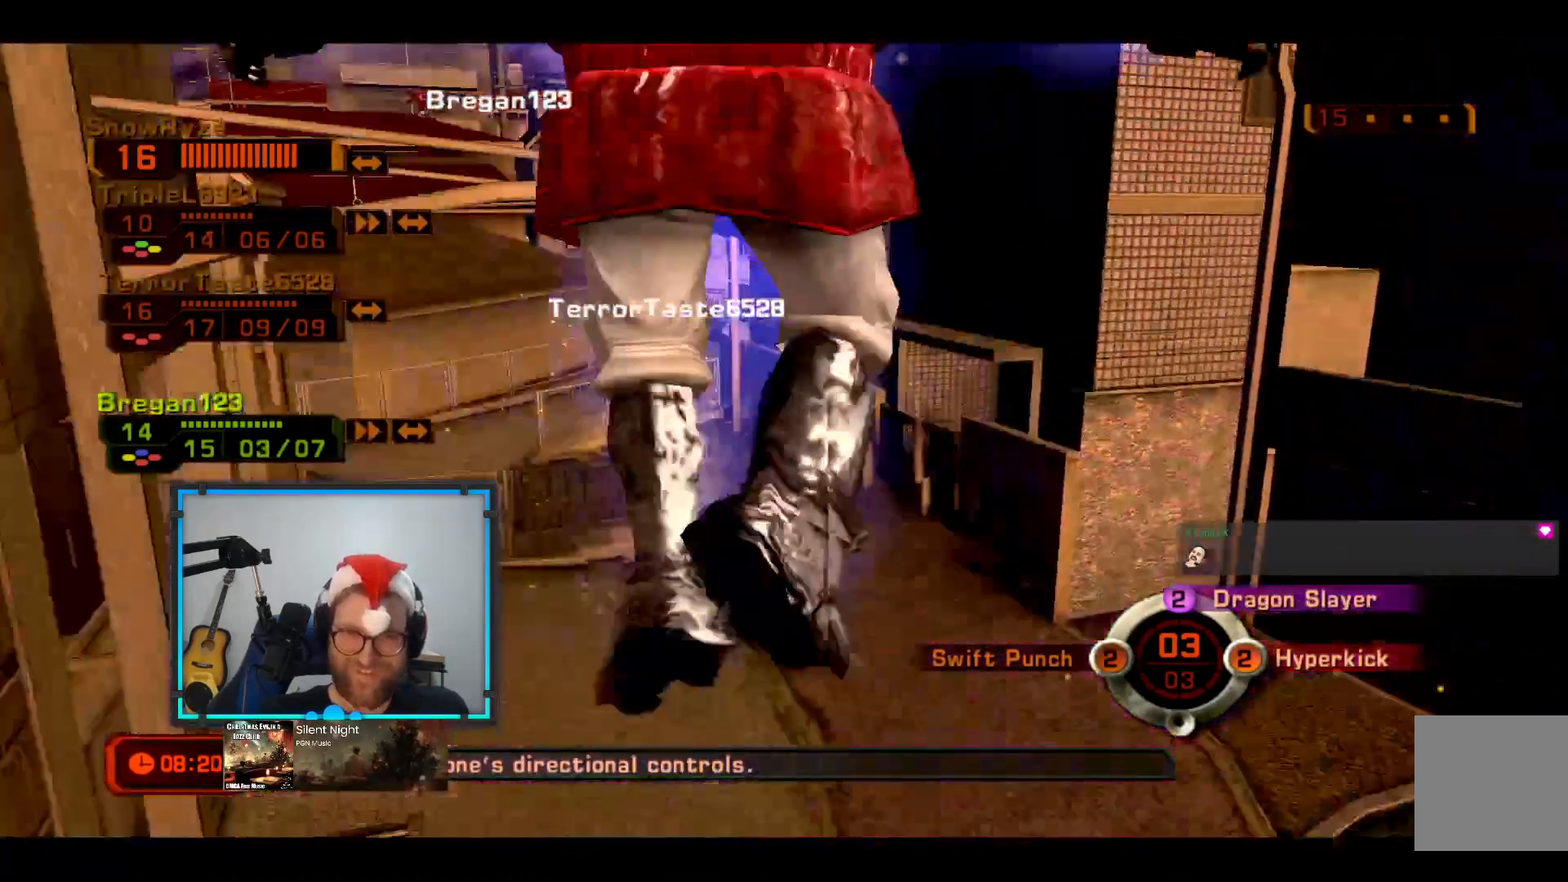
{"buttons": [], "left_stick": "down", "right_stick": "center", "events": [[194, "left_stick", "down"], [194, "right_stick", "down-left"], [388, "right_stick", "center"]]}
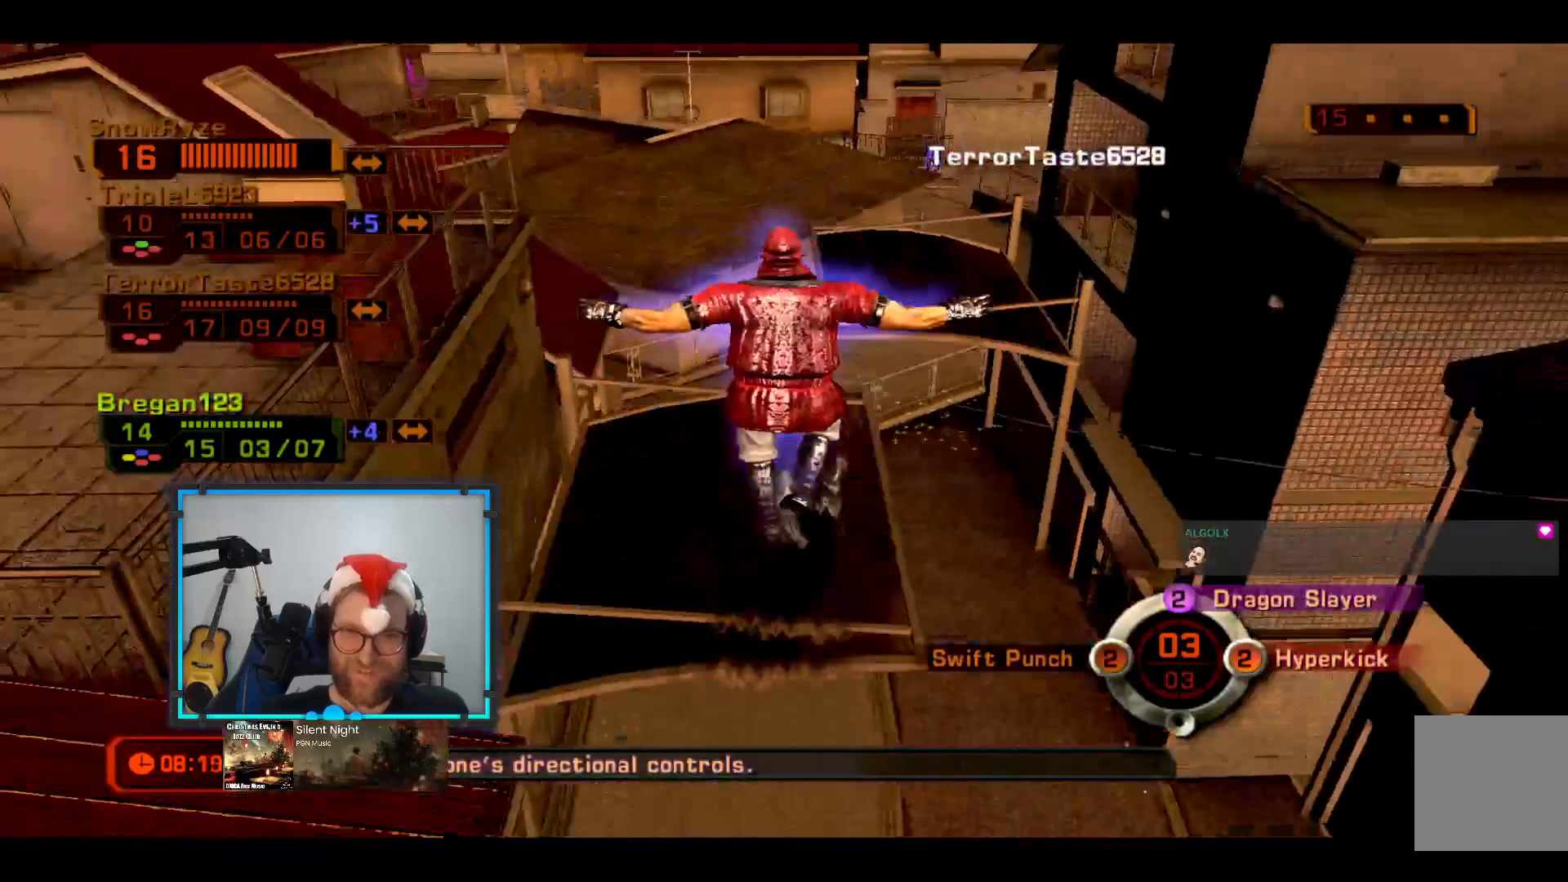
{"buttons": [], "left_stick": "down", "right_stick": "center", "events": [[290, "right_stick", "right"], [484, "right_stick", "center"]]}
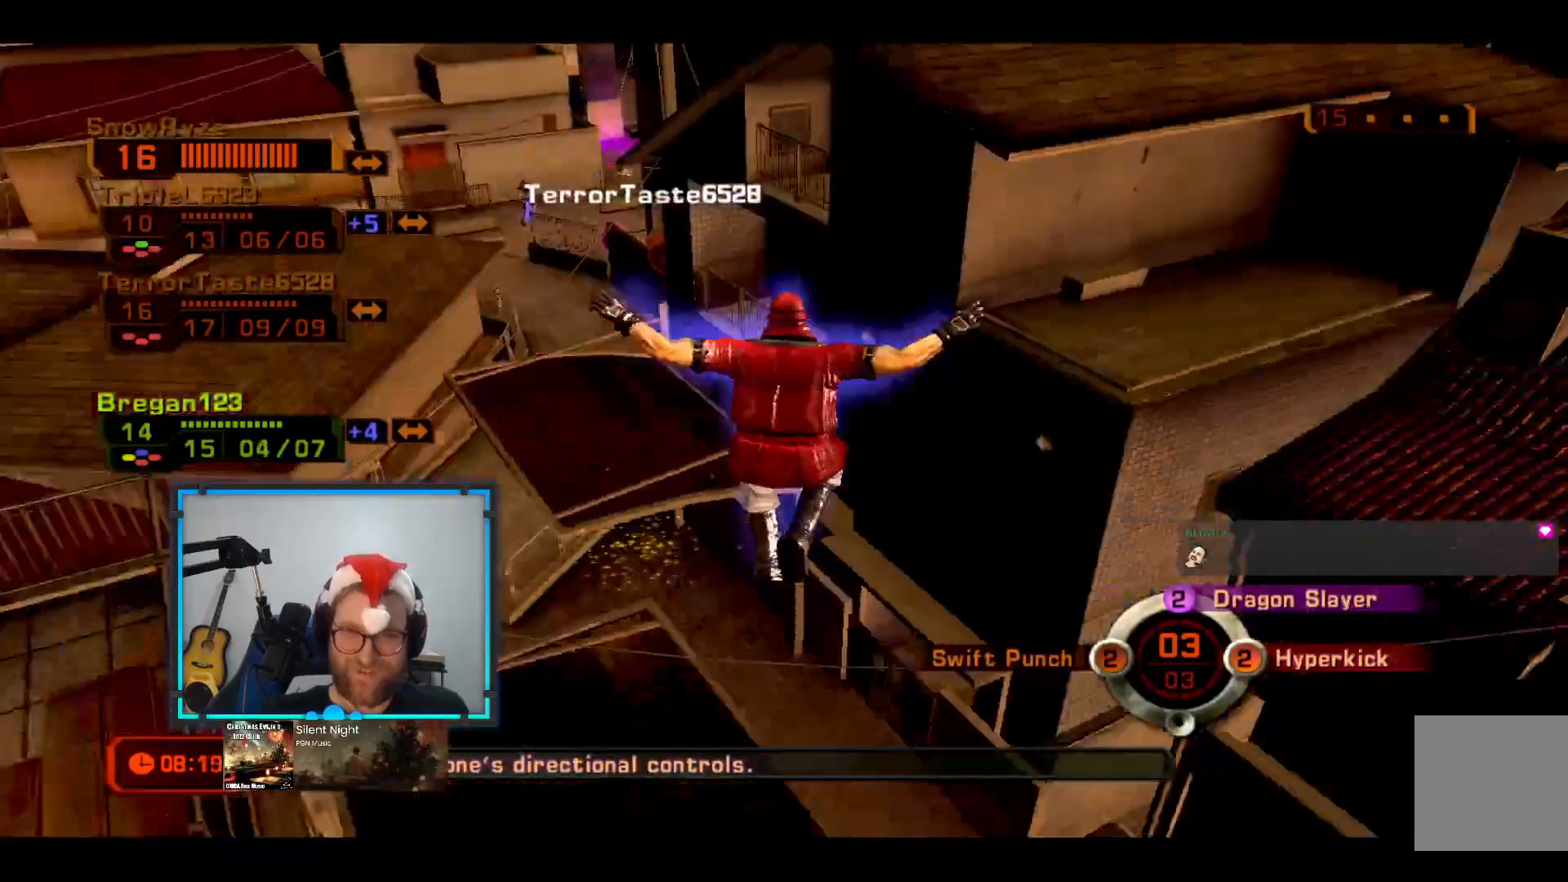
{"buttons": [], "left_stick": "left", "right_stick": "right", "events": [[194, "left_stick", "down-left"], [194, "right_stick", "right"], [436, "left_stick", "left"]]}
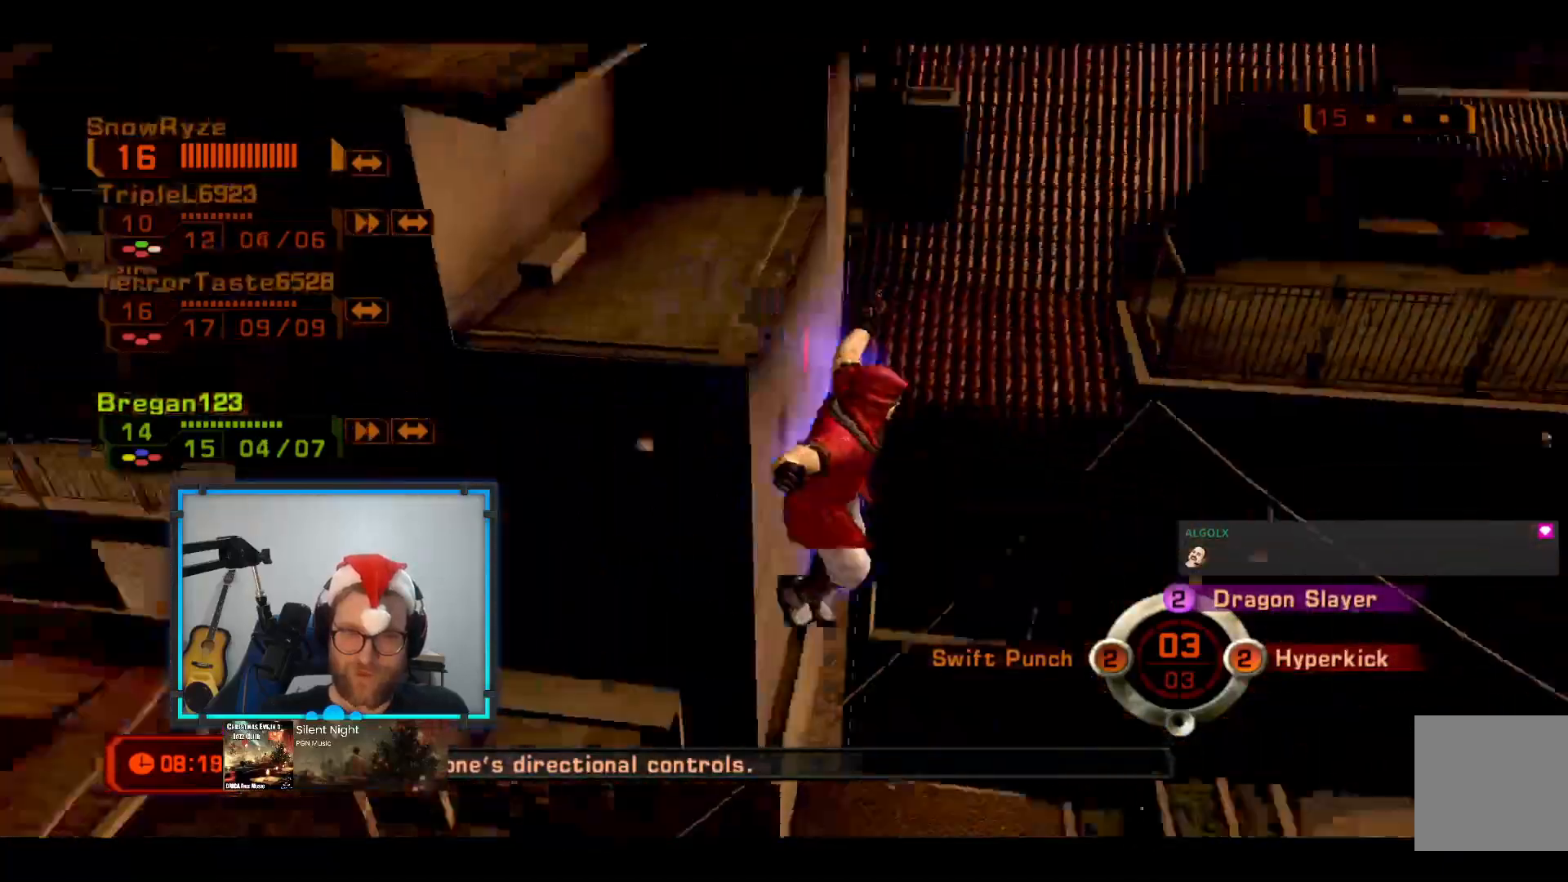
{"buttons": [], "left_stick": "down", "right_stick": "right", "events": [[48, "left_stick", "up-left"], [387, "left_stick", "down"]]}
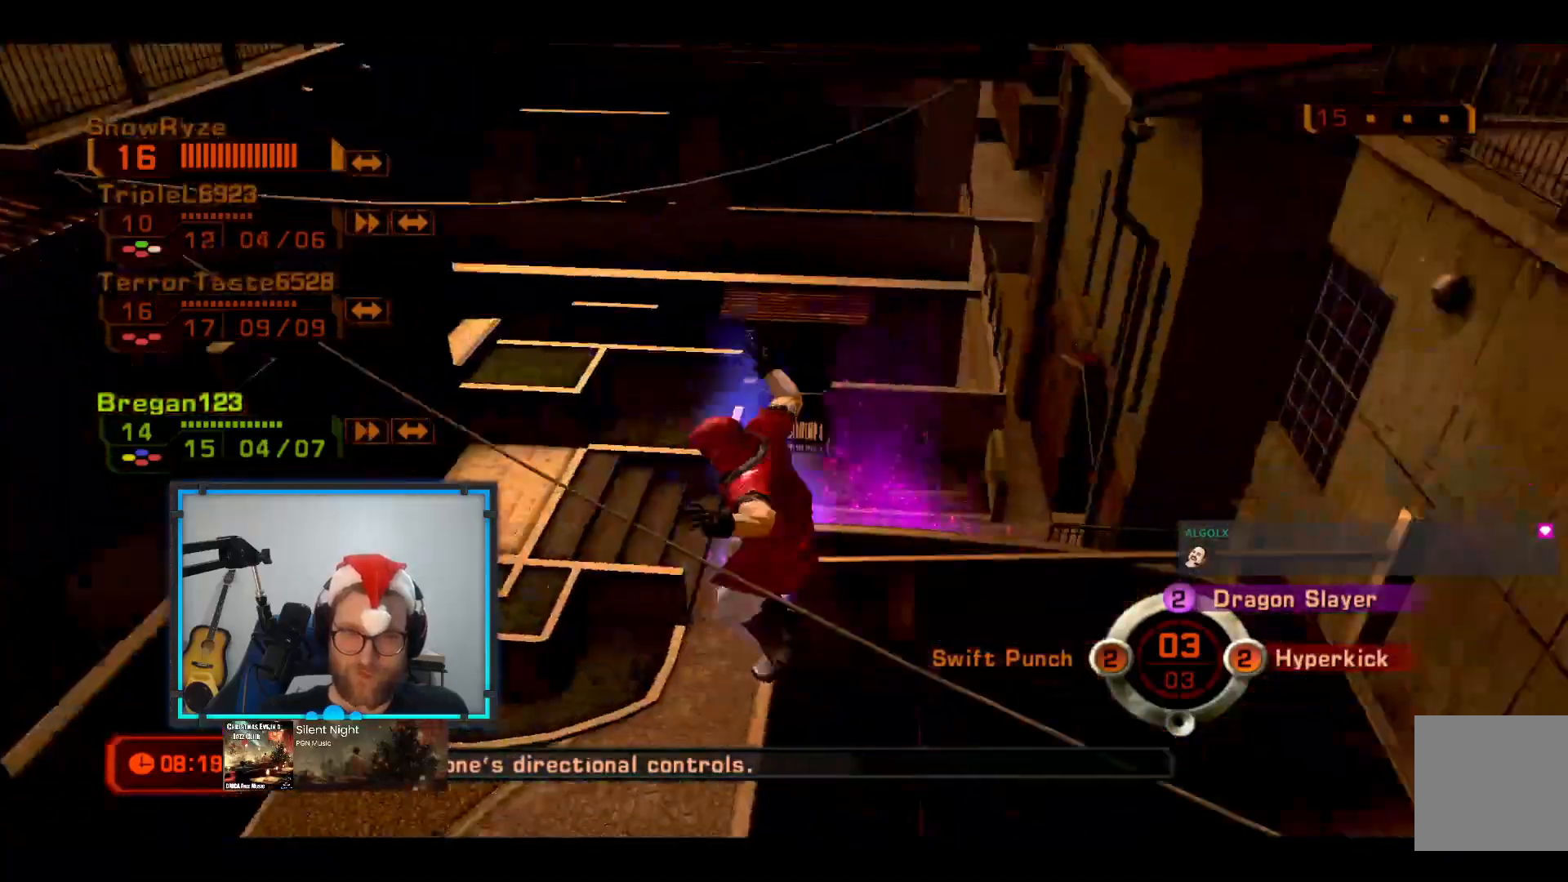
{"buttons": [], "left_stick": "down-left", "right_stick": "right", "events": [[146, "left_stick", "left"], [243, "left_stick", "up-left"], [485, "left_stick", "down-left"]]}
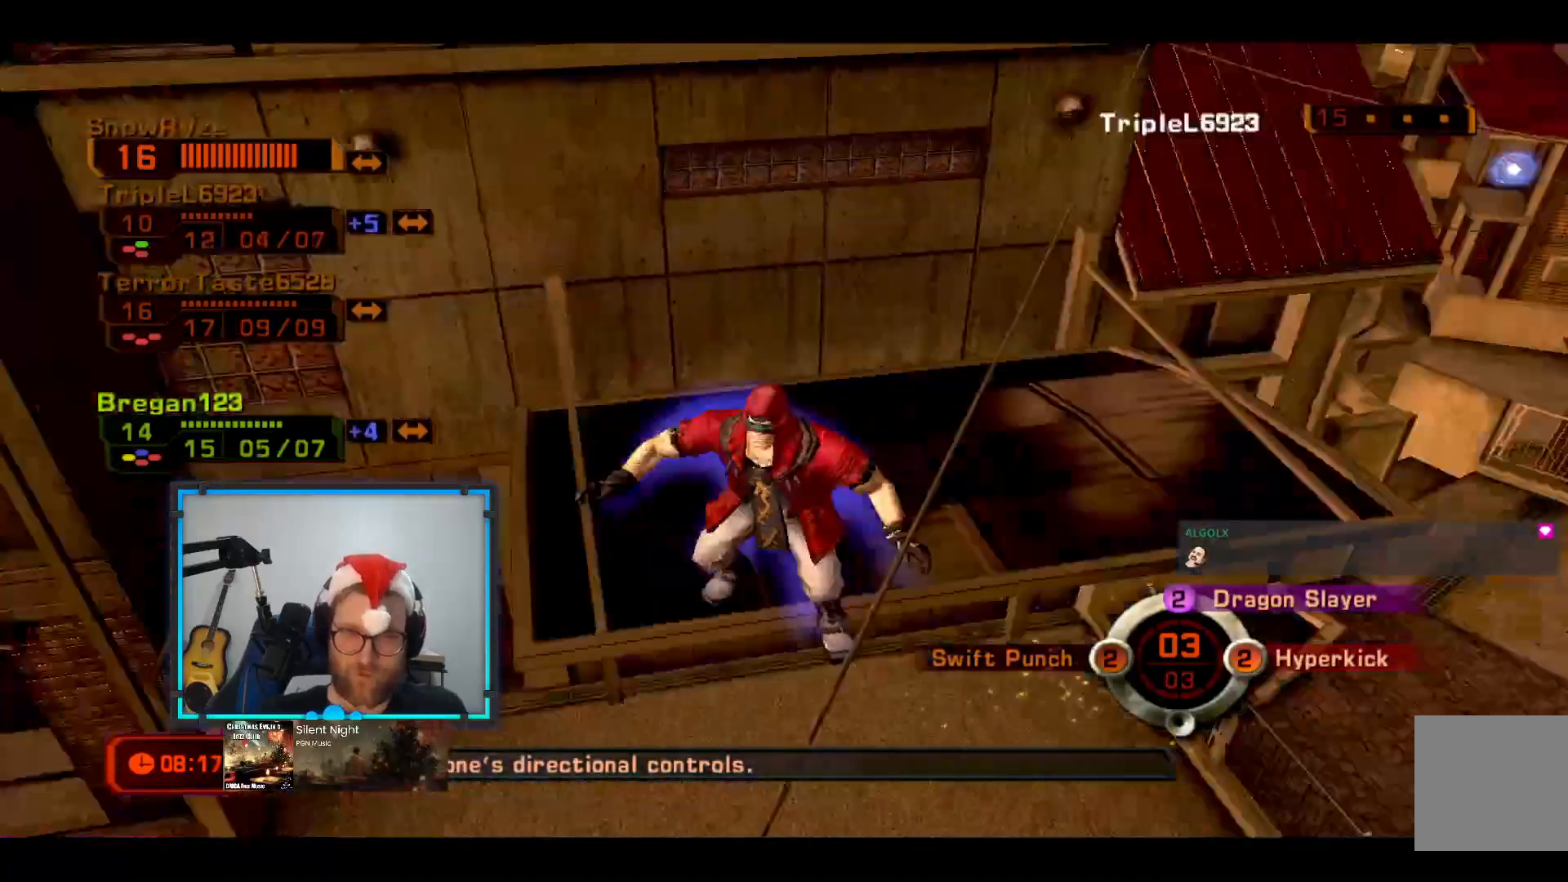
{"buttons": [], "left_stick": "right", "right_stick": "center", "events": [[97, "left_stick", "down-right"], [97, "right_stick", "center"], [194, "left_stick", "right"]]}
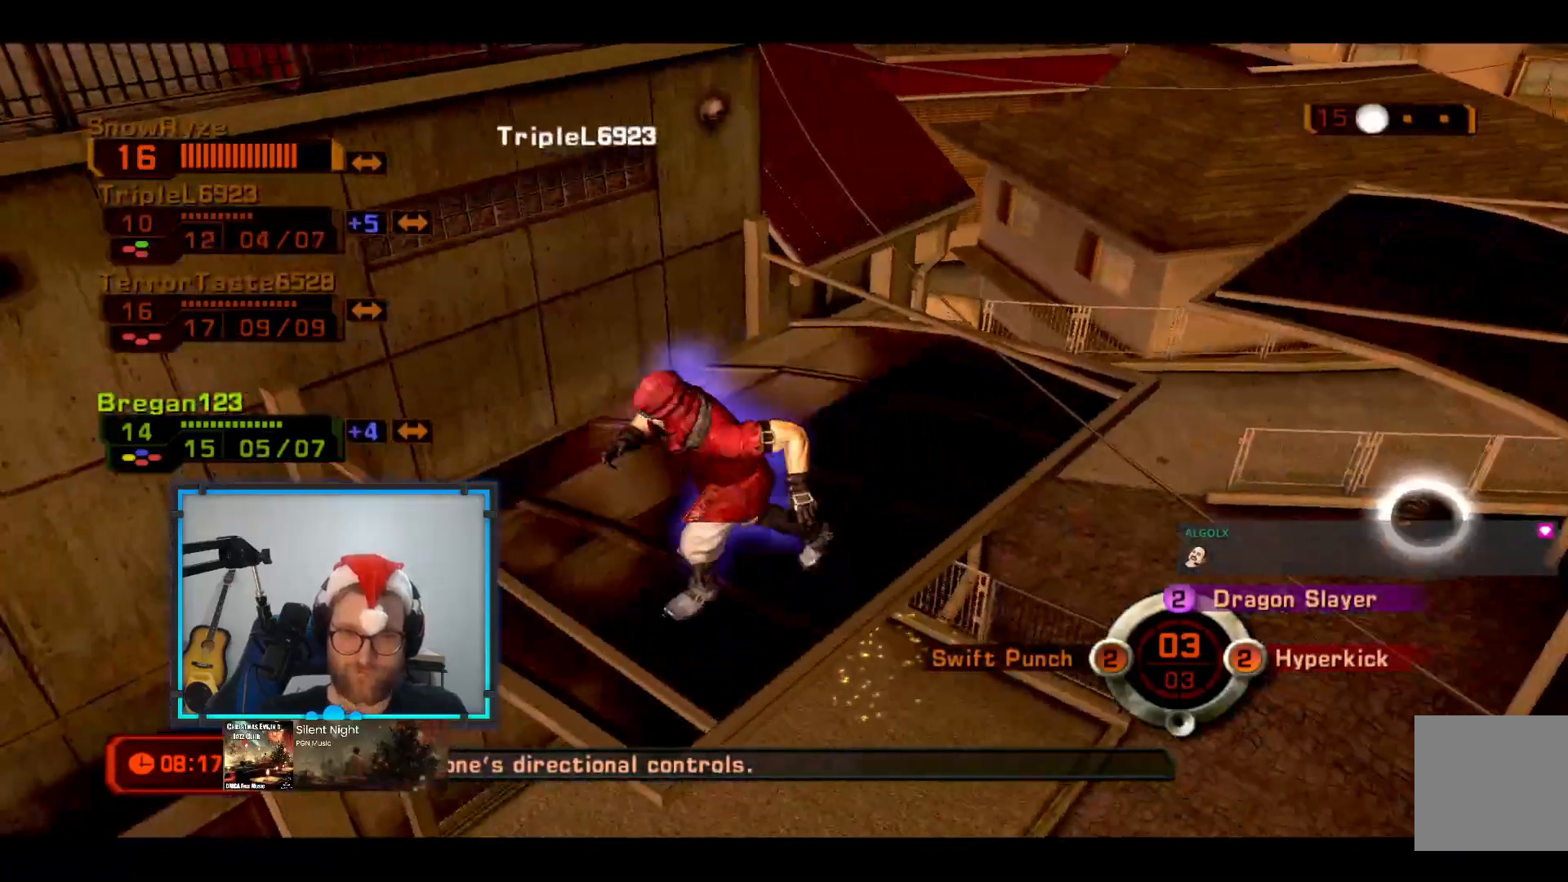
{"buttons": [], "left_stick": "down-left", "right_stick": "right", "events": [[146, "left_stick", "down"], [243, "right_stick", "right"], [340, "left_stick", "down-left"]]}
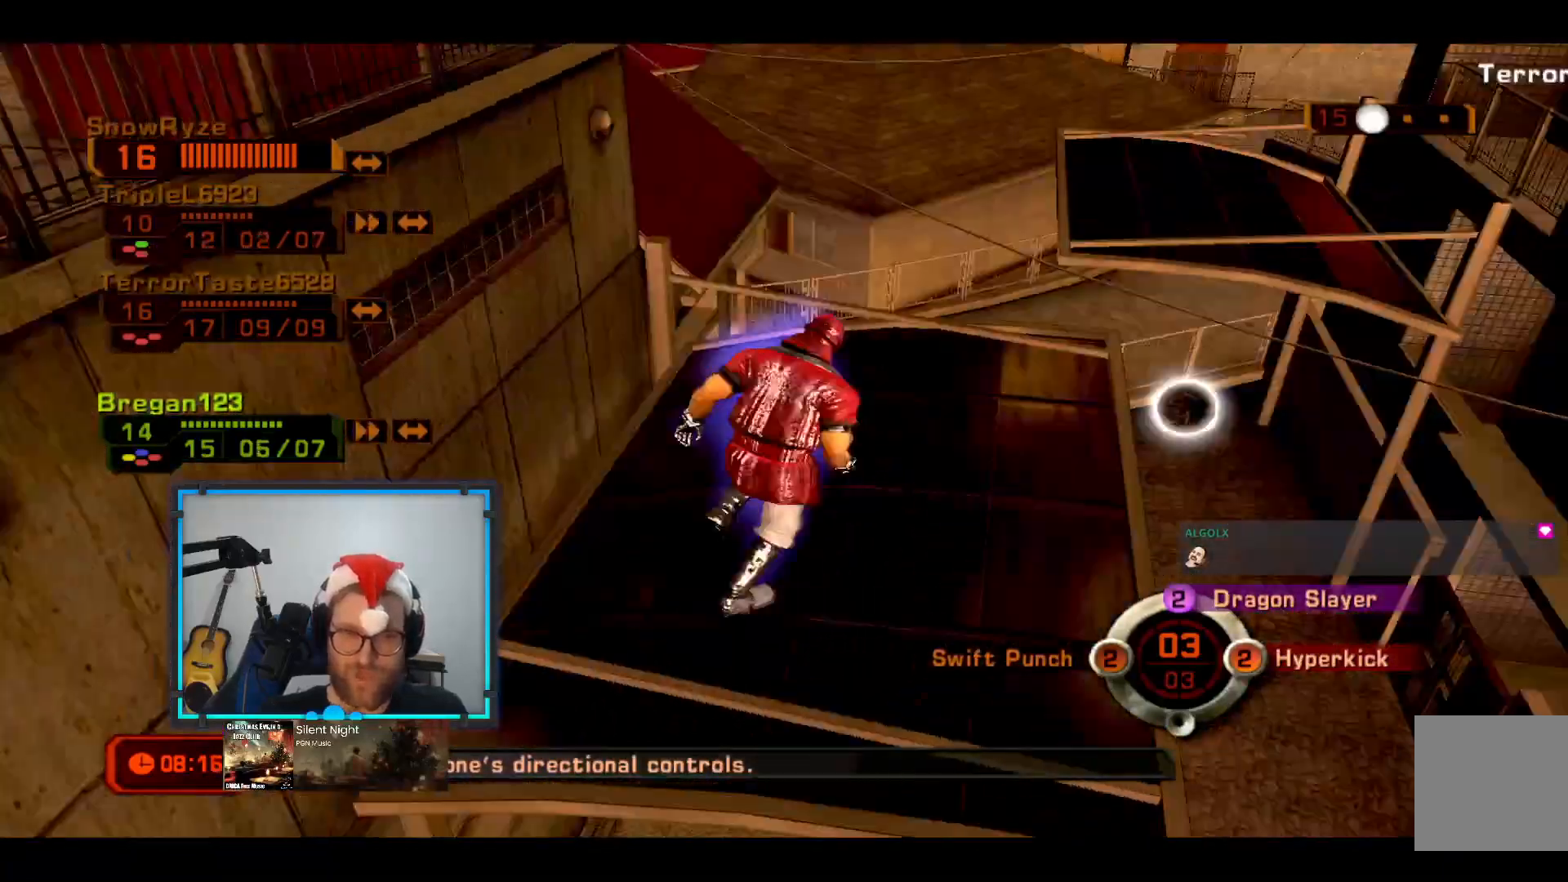
{"buttons": ["L3"], "left_stick": "down-left", "right_stick": "center", "events": [[49, "right_stick", "center"], [97, "L3", "down"]]}
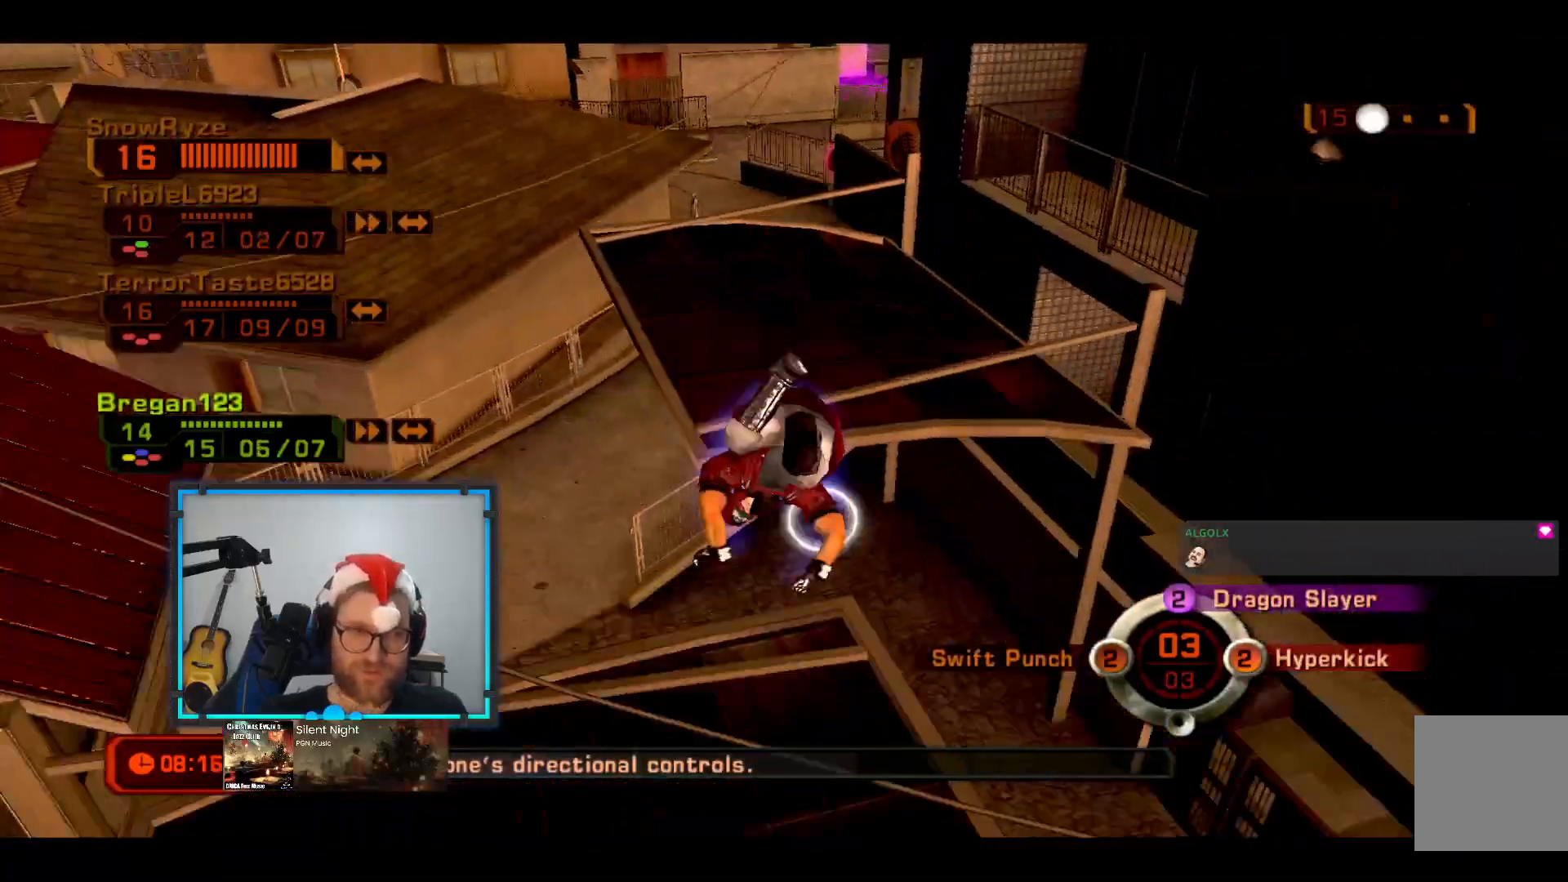
{"buttons": [], "left_stick": "down", "right_stick": "left", "events": [[97, "right_stick", "down-left"], [146, "L3", "up"], [243, "right_stick", "left"], [291, "left_stick", "down"]]}
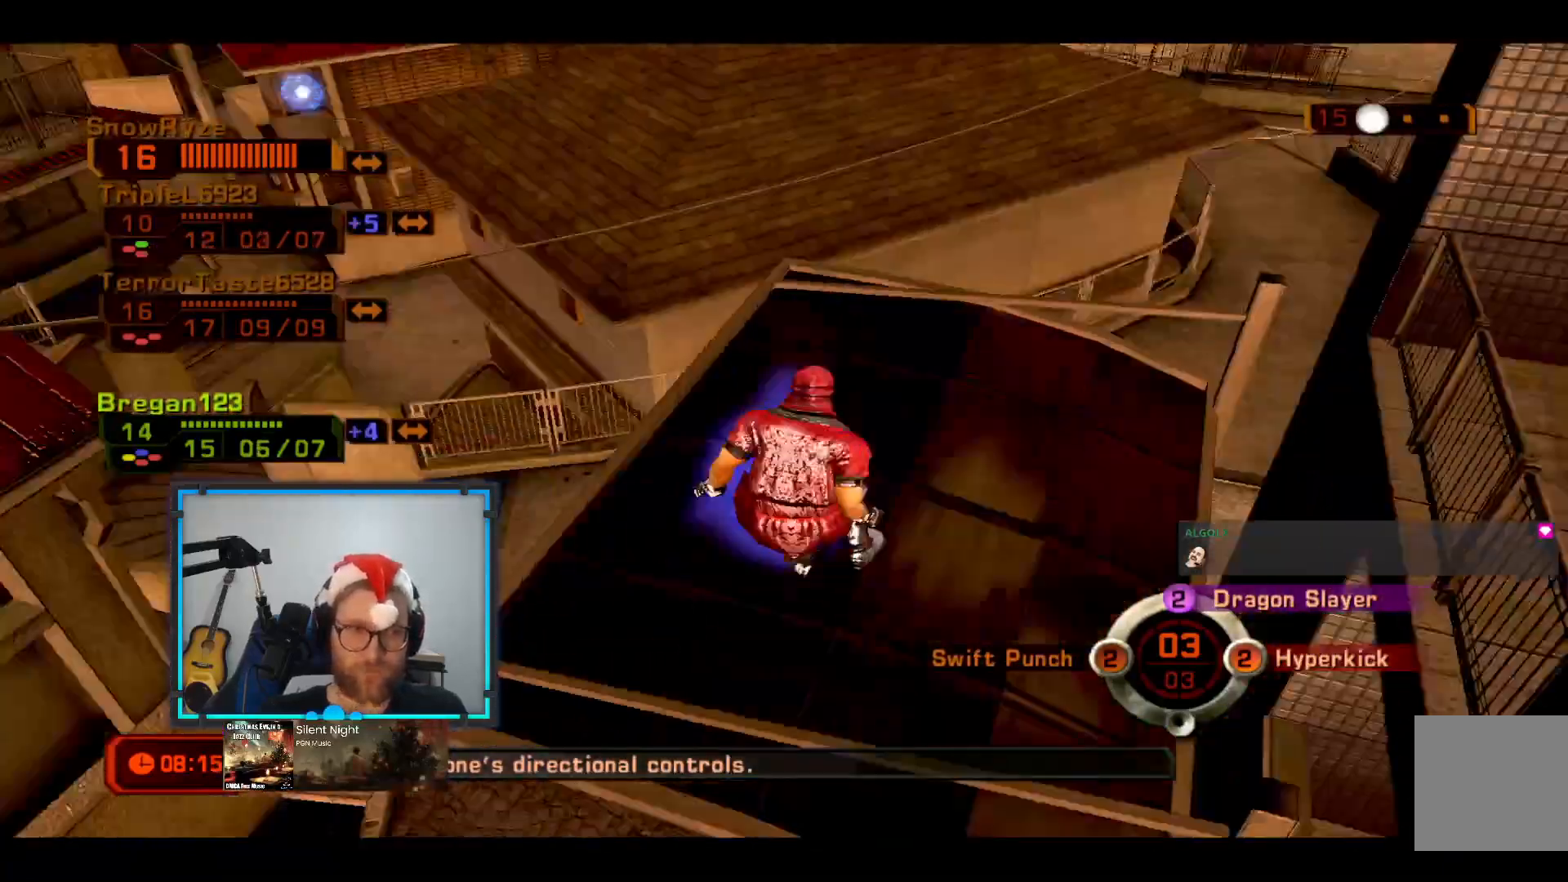
{"buttons": [], "left_stick": "down", "right_stick": "left", "events": [[243, "right_stick", "center"], [437, "right_stick", "left"]]}
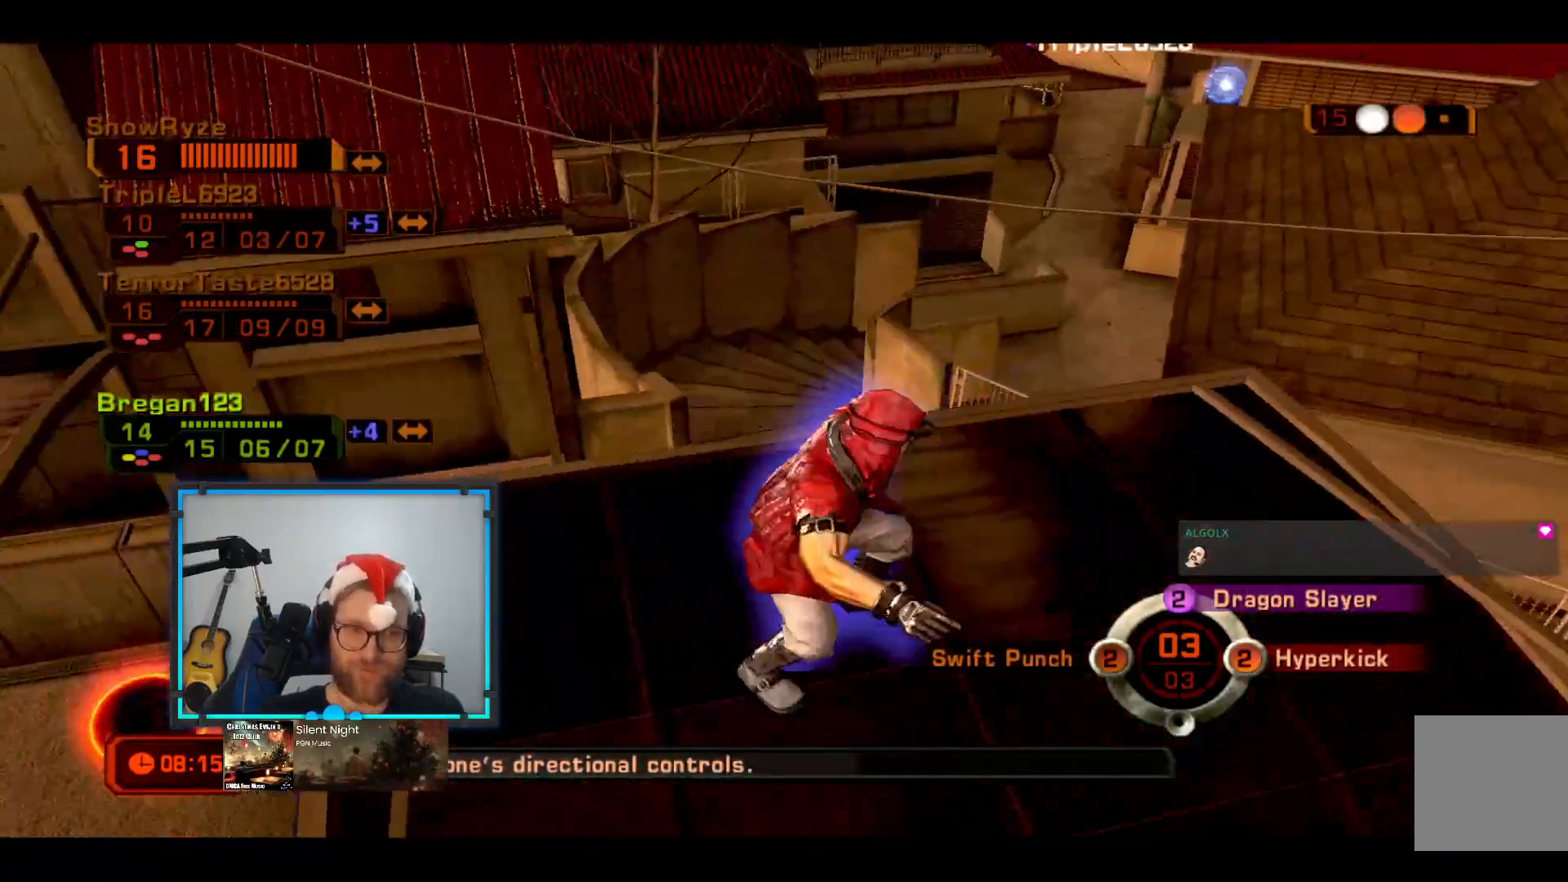
{"buttons": ["L3"], "left_stick": "down", "right_stick": "down-left", "events": [[242, "right_stick", "center"], [339, "L3", "down"], [436, "right_stick", "down-left"]]}
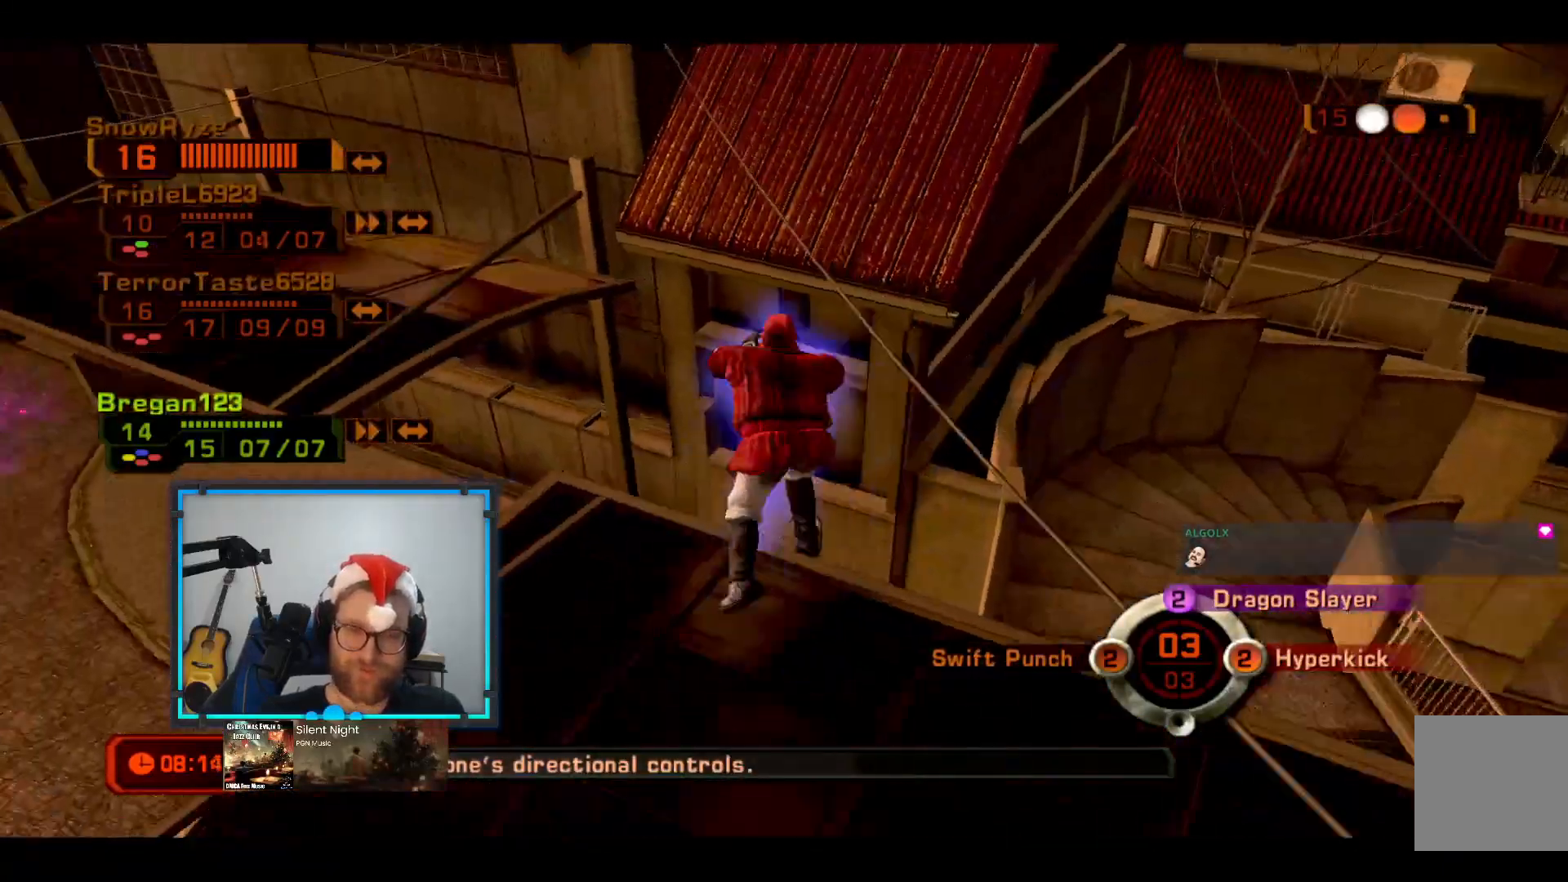
{"buttons": [], "left_stick": "down", "right_stick": "center", "events": [[97, "L3", "up"], [388, "right_stick", "center"]]}
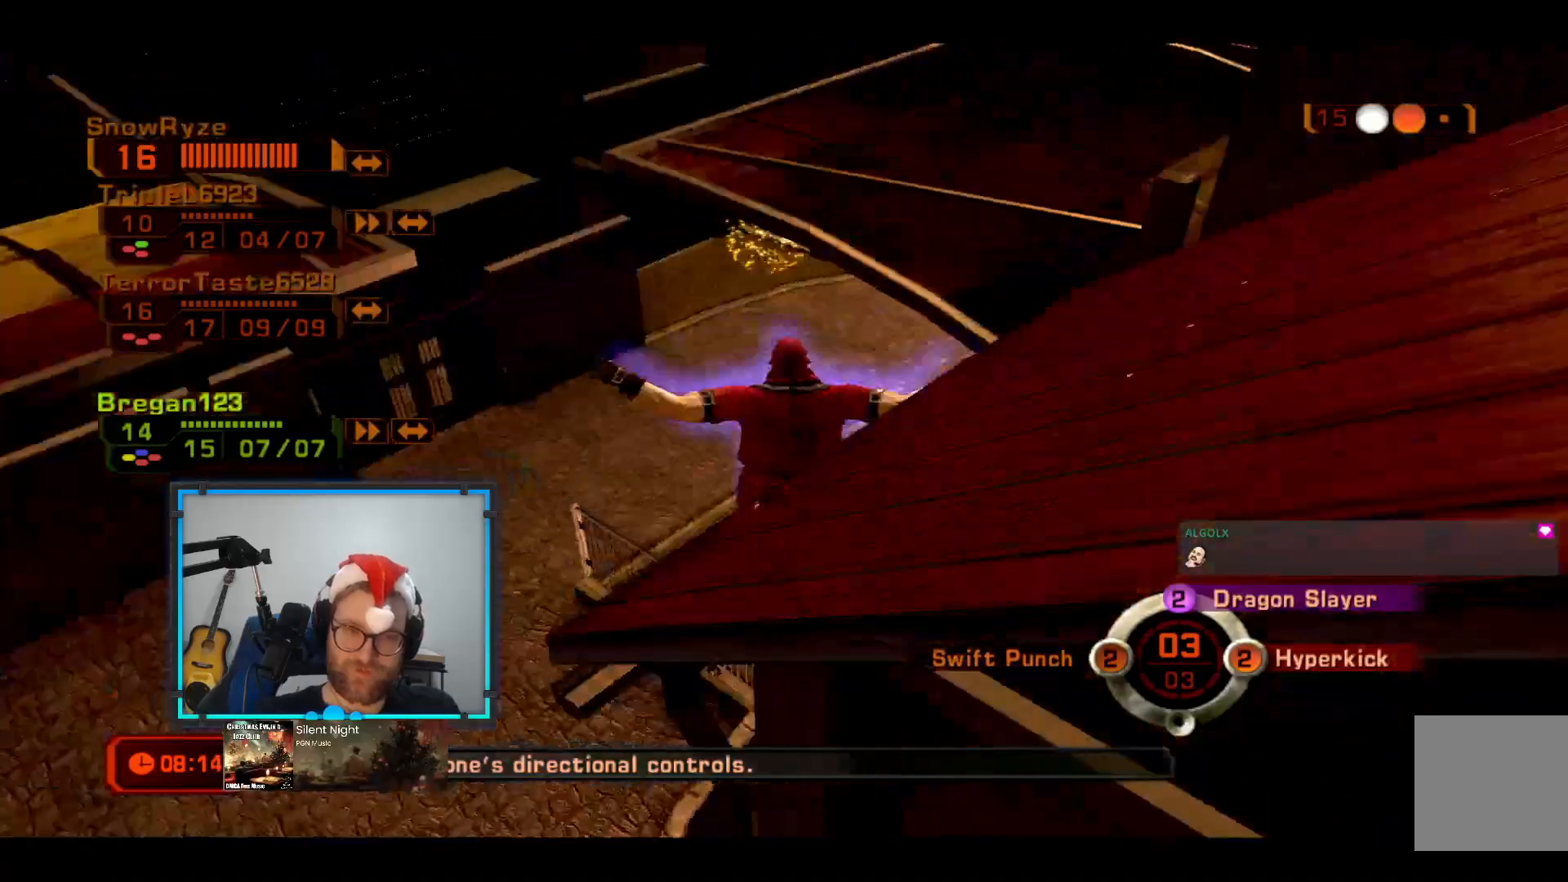
{"buttons": [], "left_stick": "down", "right_stick": "center", "events": [[49, "left_stick", "down-right"], [436, "left_stick", "down"]]}
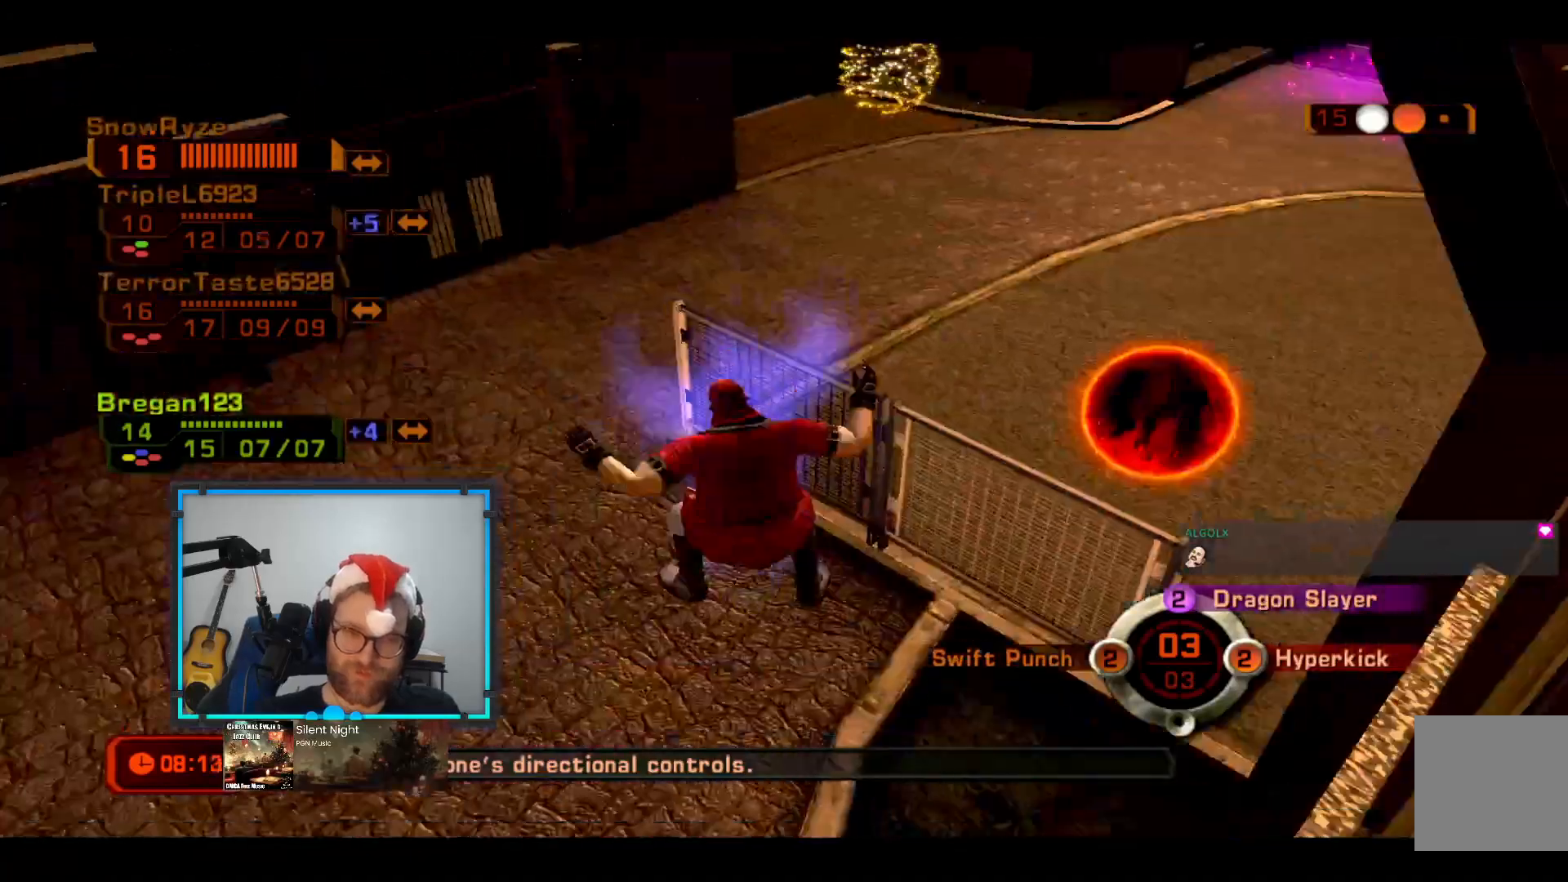
{"buttons": [], "left_stick": "down", "right_stick": "left", "events": [[97, "right_stick", "left"]]}